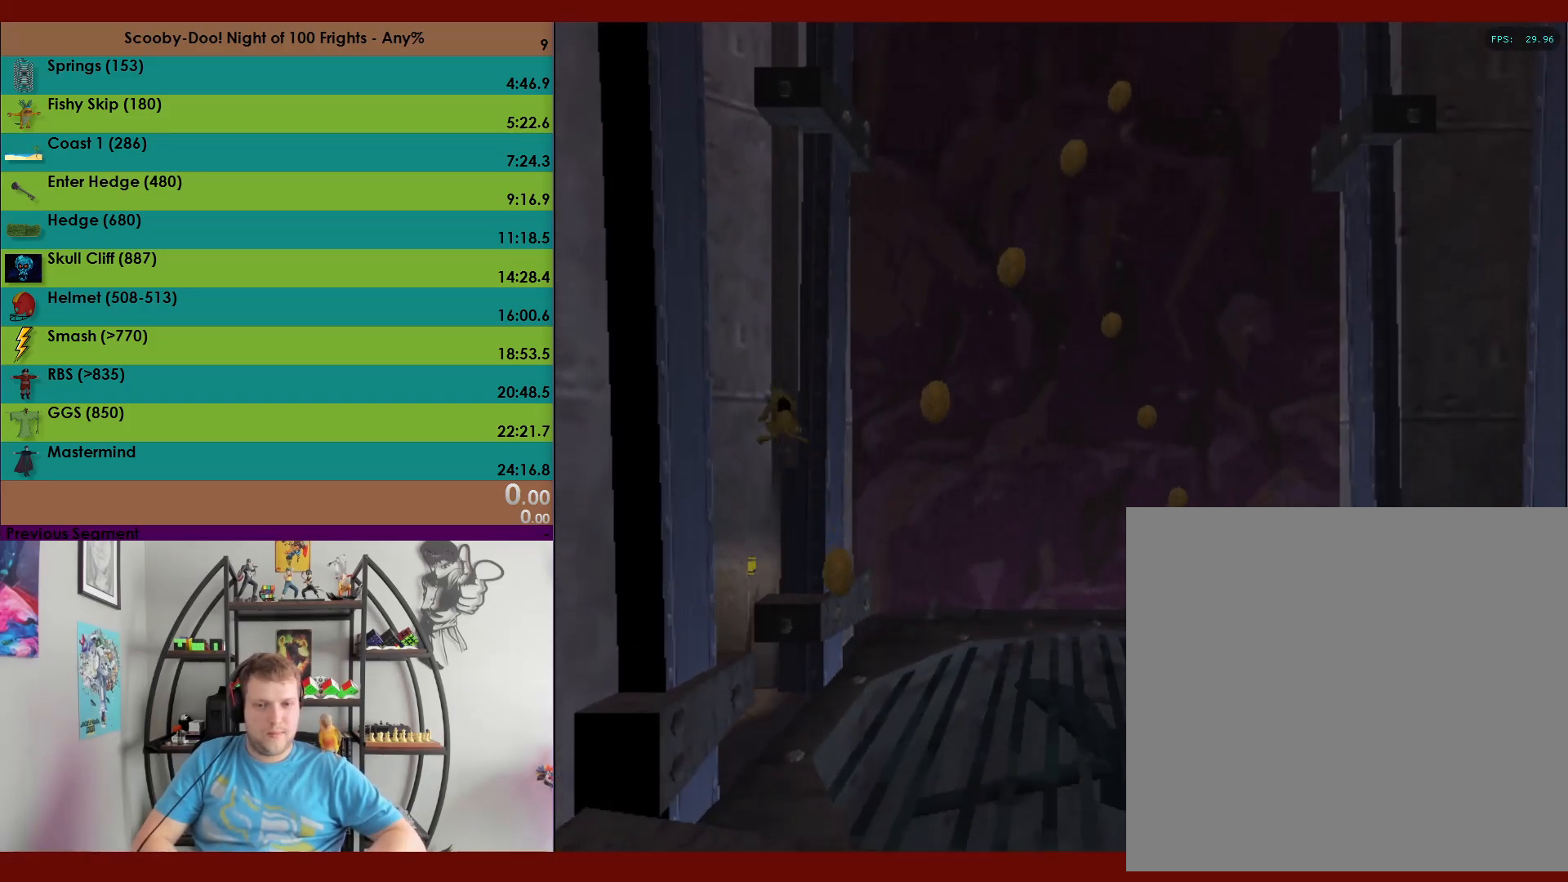
Gameplay with a controller (Xbox layout); each line is a JSON object with the inputs held at the frame after it. "events" lists button and stick changes between this image and that frame as [ms after this image, input, new state], when the widget could be followed in between. Not read: right_stick.
{"buttons": [], "left_stick": "up", "events": [[450, "A", "up"], [450, "left_stick", "up"]]}
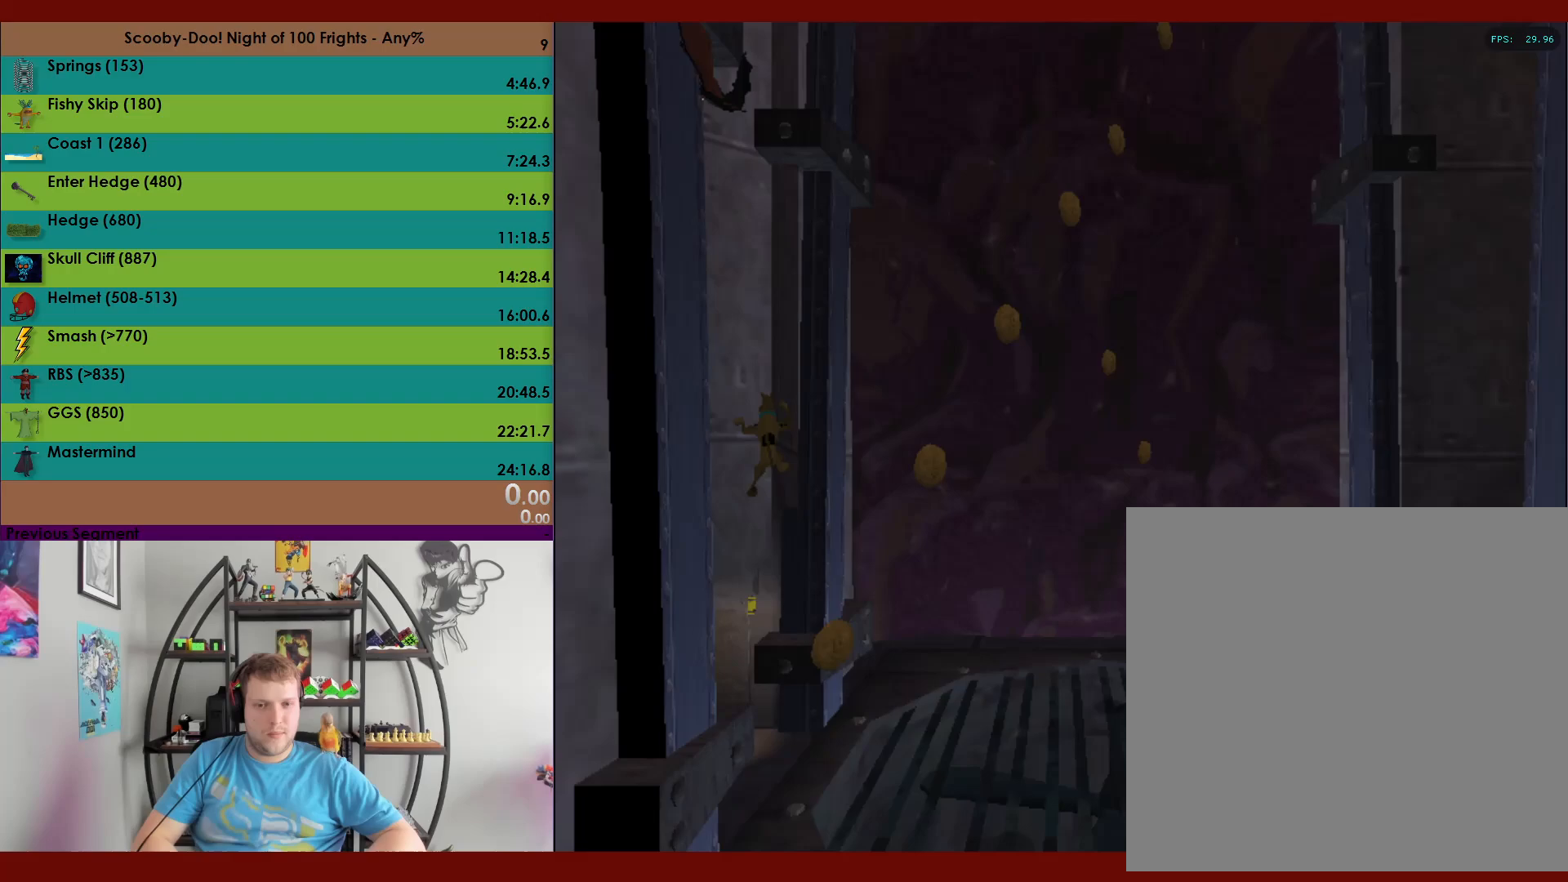
{"buttons": ["A"], "left_stick": "up", "events": [[17, "left_stick", "up-right"], [50, "A", "down"], [150, "left_stick", "right"], [317, "A", "up"], [333, "left_stick", "up-right"], [383, "A", "down"], [433, "left_stick", "up"]]}
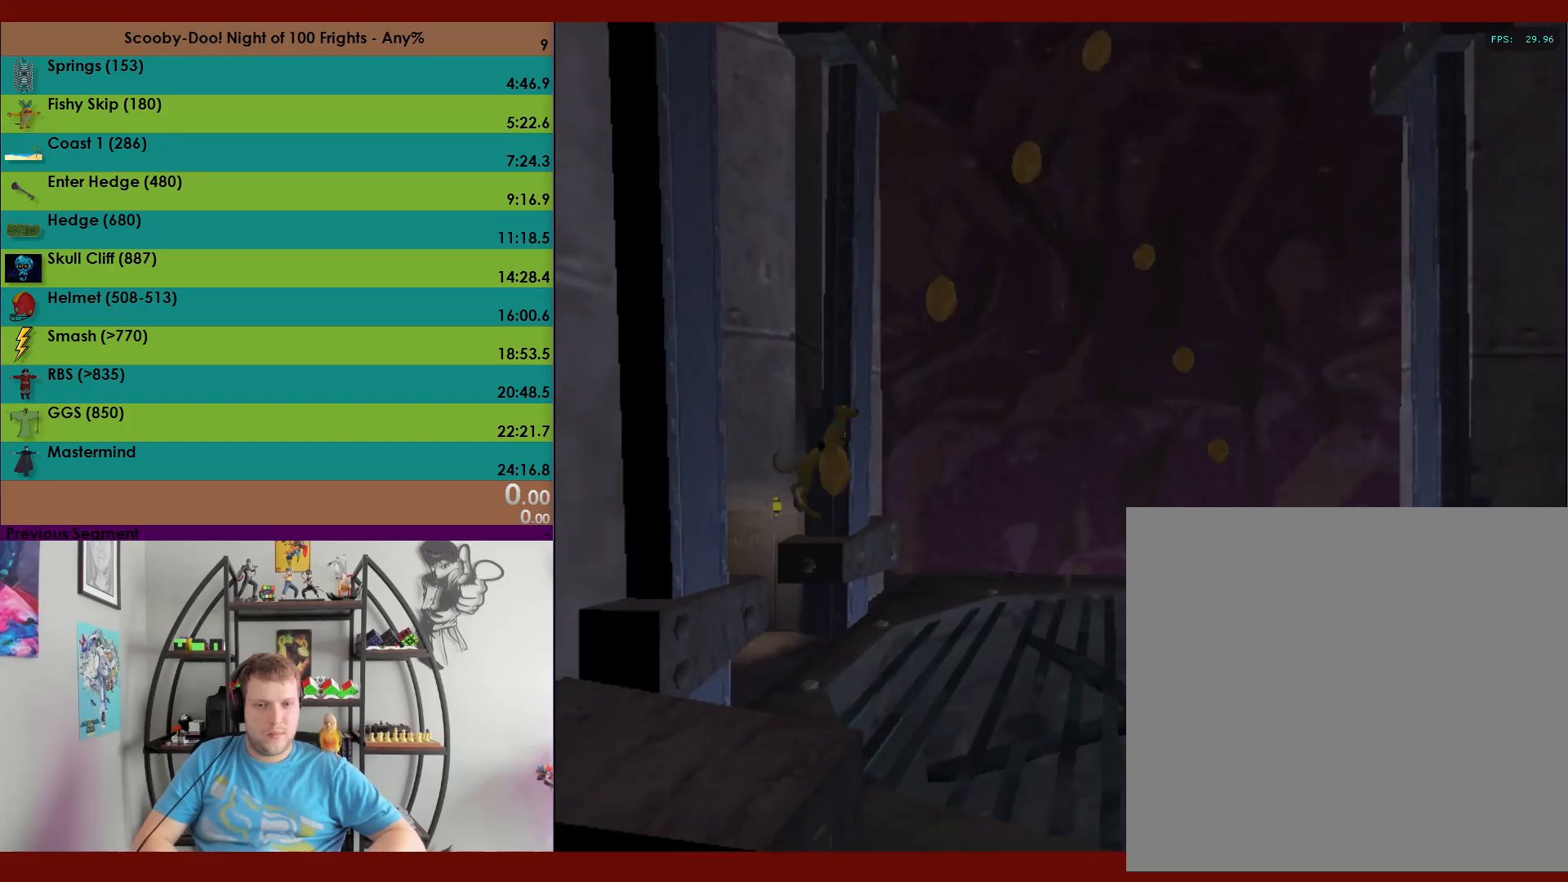
{"buttons": ["A"], "left_stick": "up-left", "events": [[350, "A", "up"], [400, "left_stick", "up-left"], [467, "A", "down"]]}
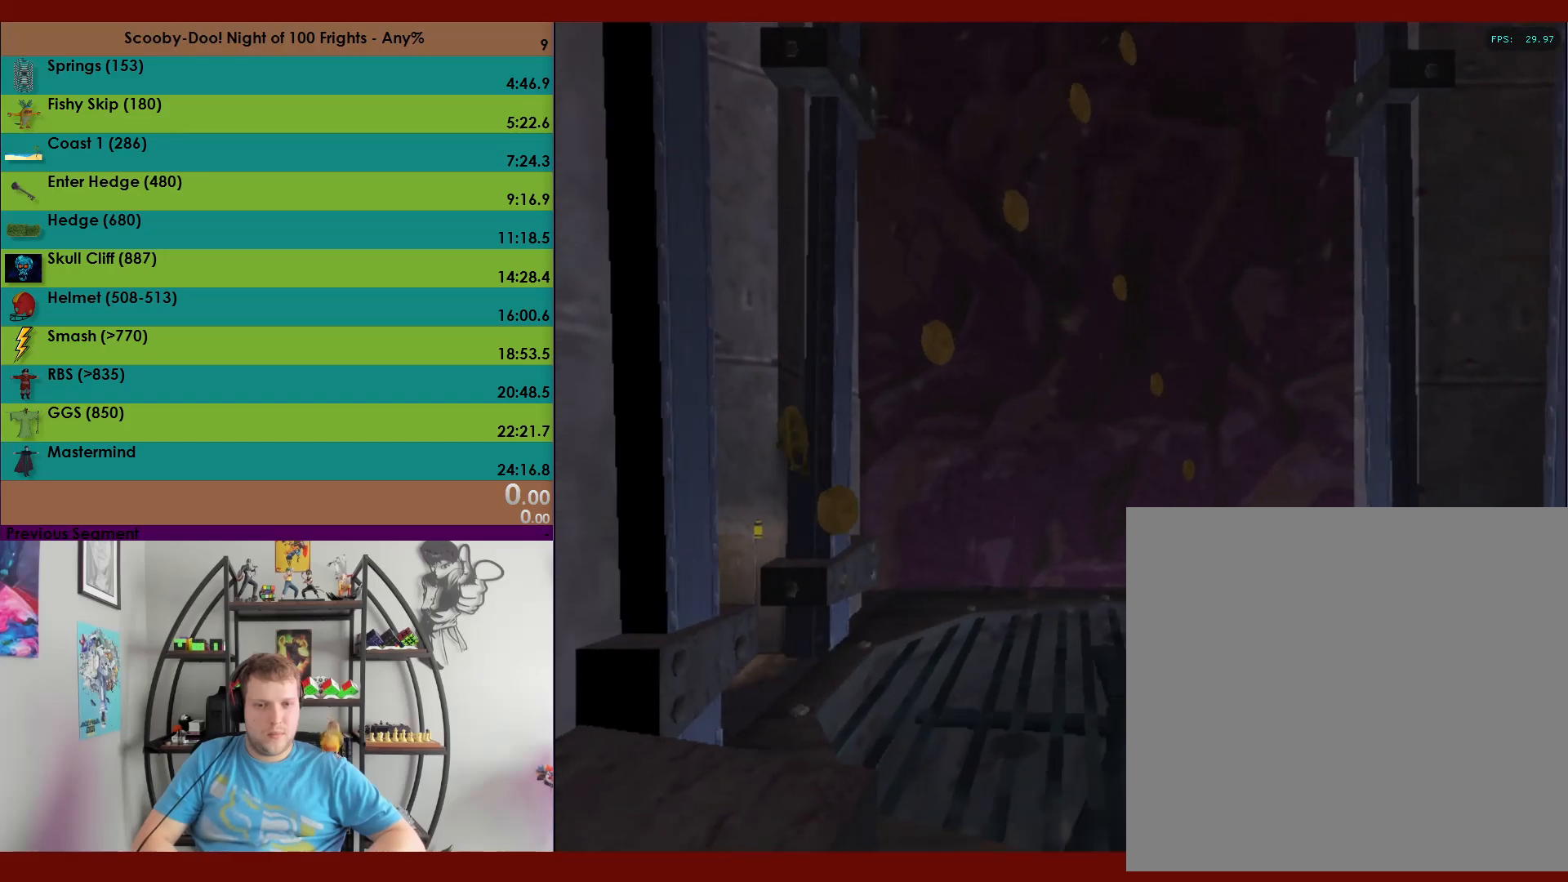
{"buttons": ["A"], "left_stick": "up-left", "events": []}
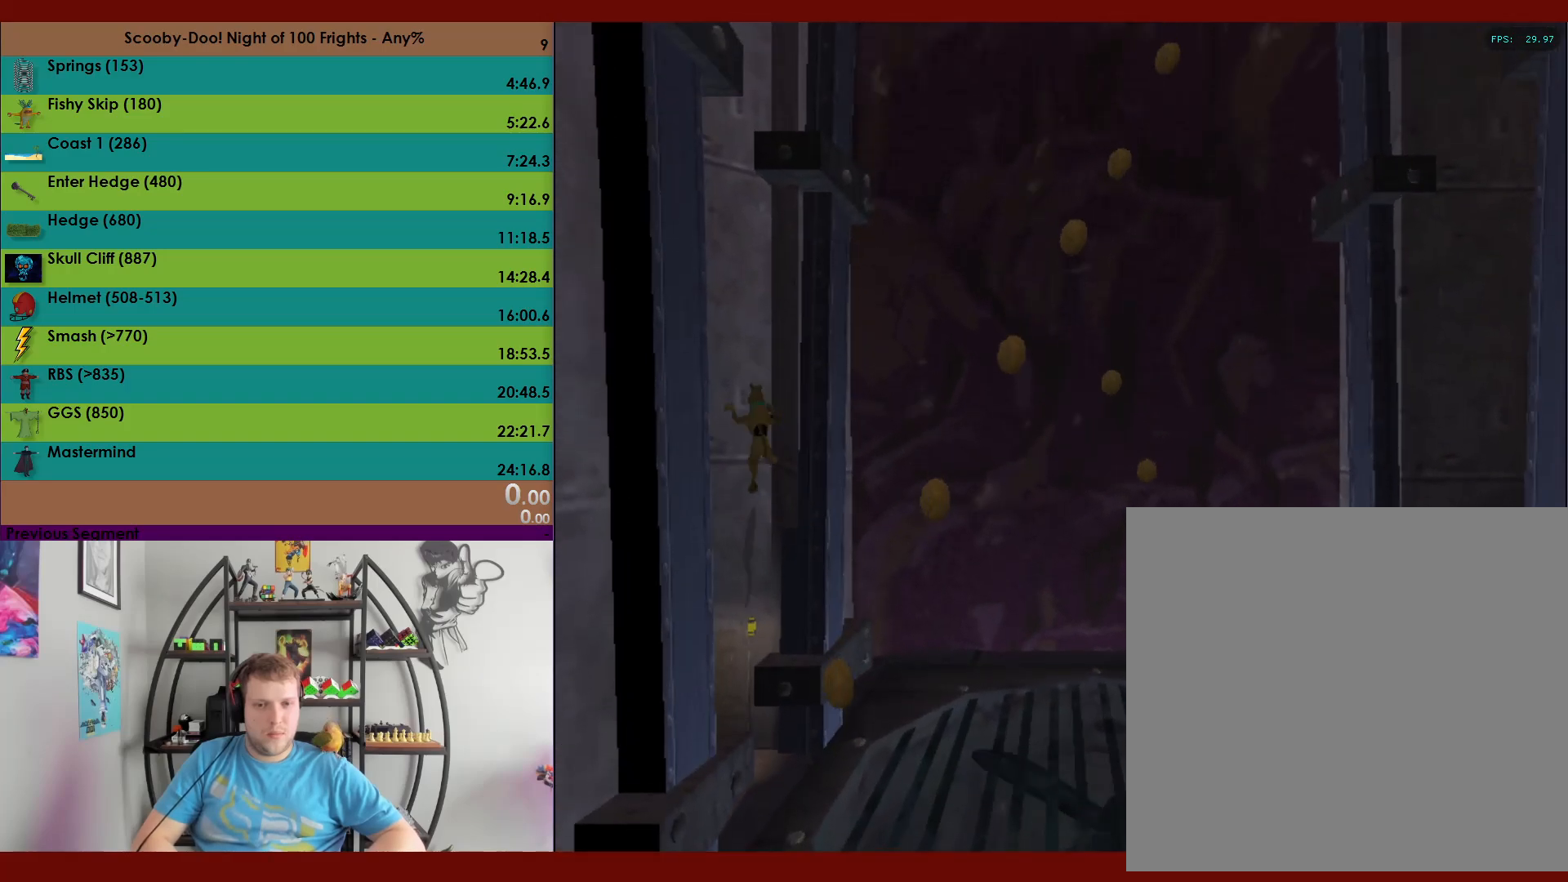
{"buttons": [], "left_stick": "up", "events": [[83, "A", "up"], [117, "left_stick", "up-right"], [150, "A", "down"], [200, "left_stick", "right"], [450, "A", "up"], [500, "left_stick", "up"]]}
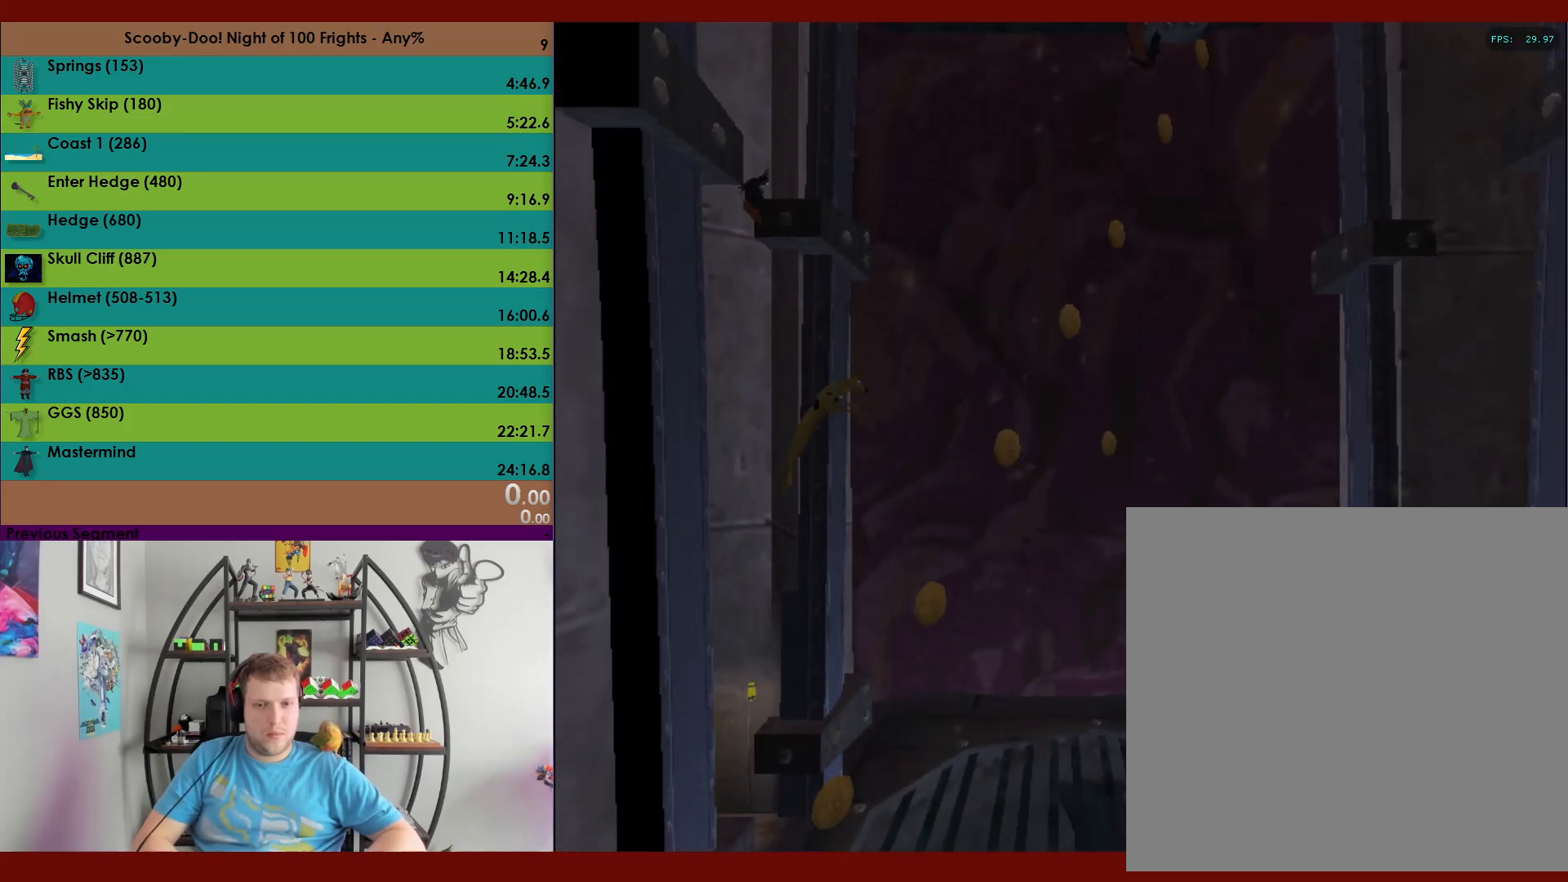
{"buttons": ["A"], "left_stick": "up", "events": [[33, "A", "down"]]}
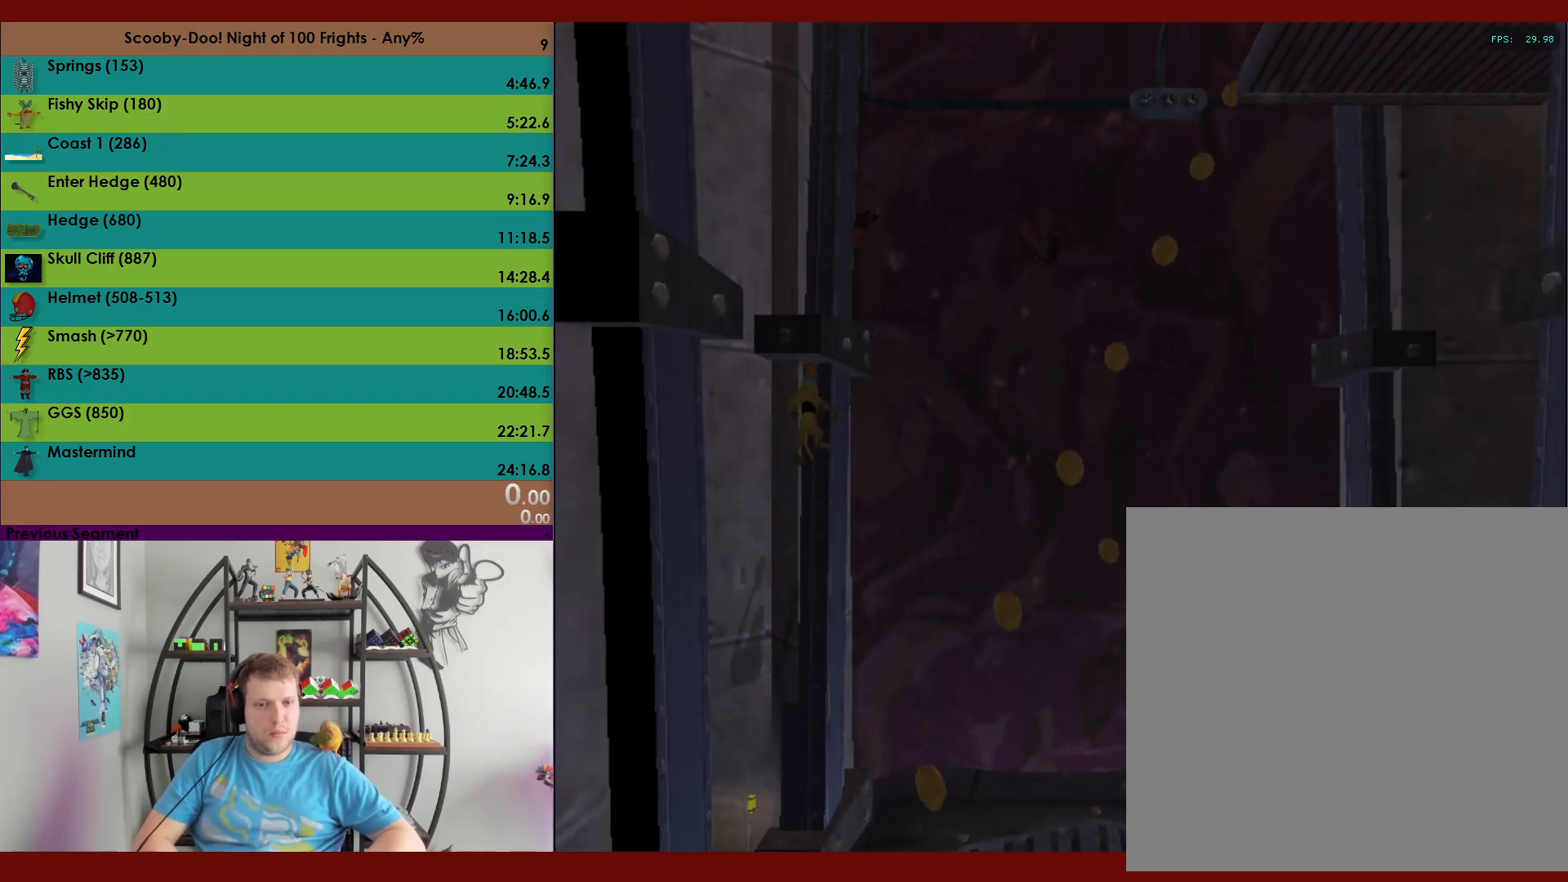
{"buttons": ["A"], "left_stick": "up", "events": [[33, "A", "up"], [67, "left_stick", "down"], [133, "A", "down"], [417, "left_stick", "up"]]}
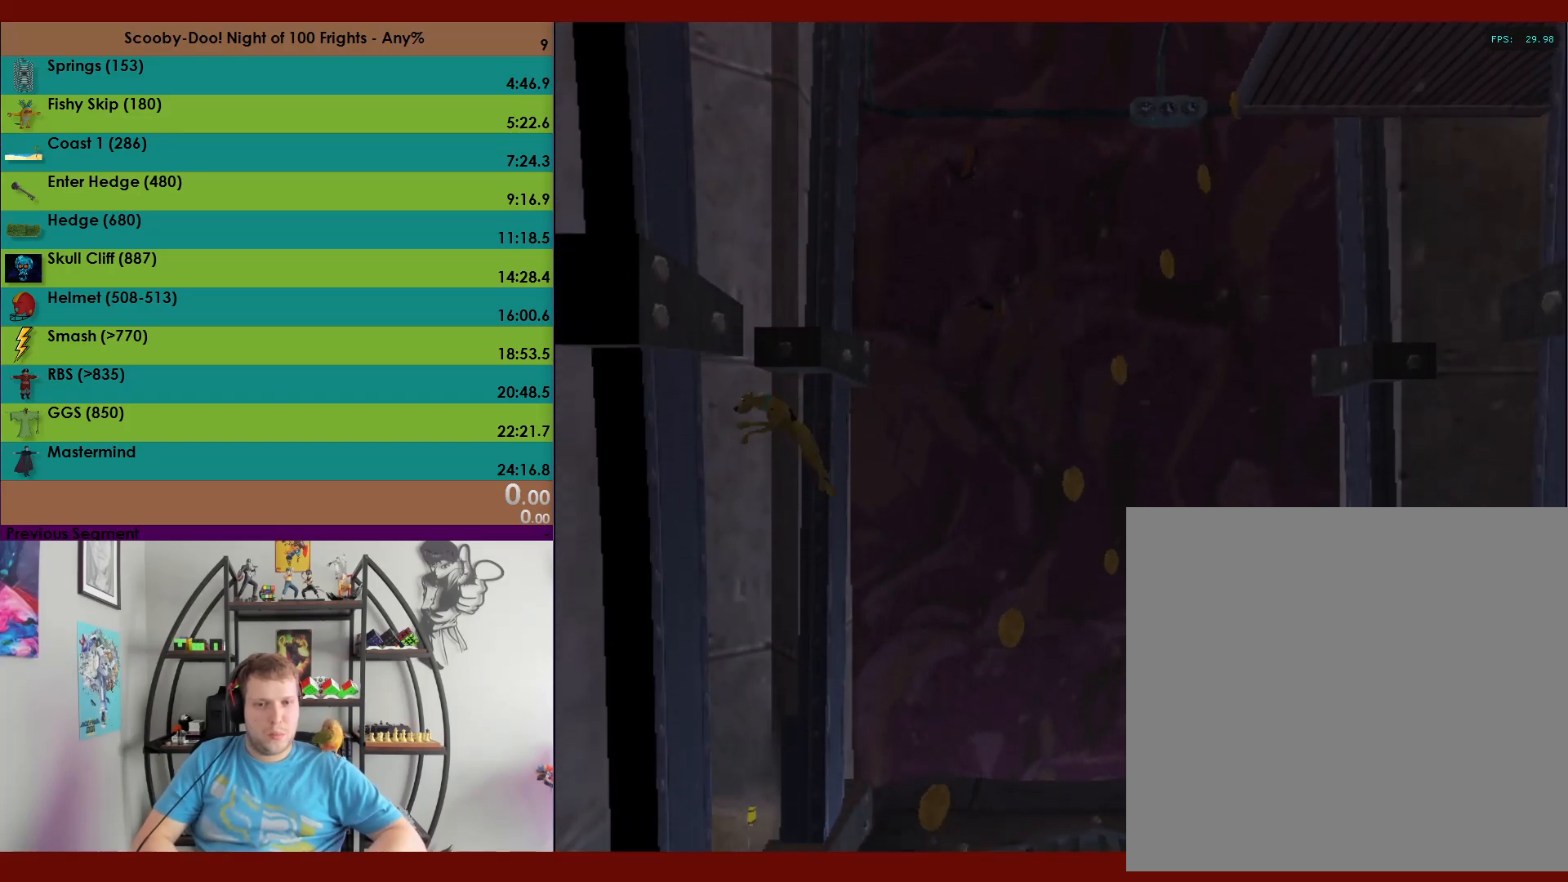
{"buttons": ["A"], "left_stick": "up", "events": [[17, "A", "up"], [67, "A", "down"]]}
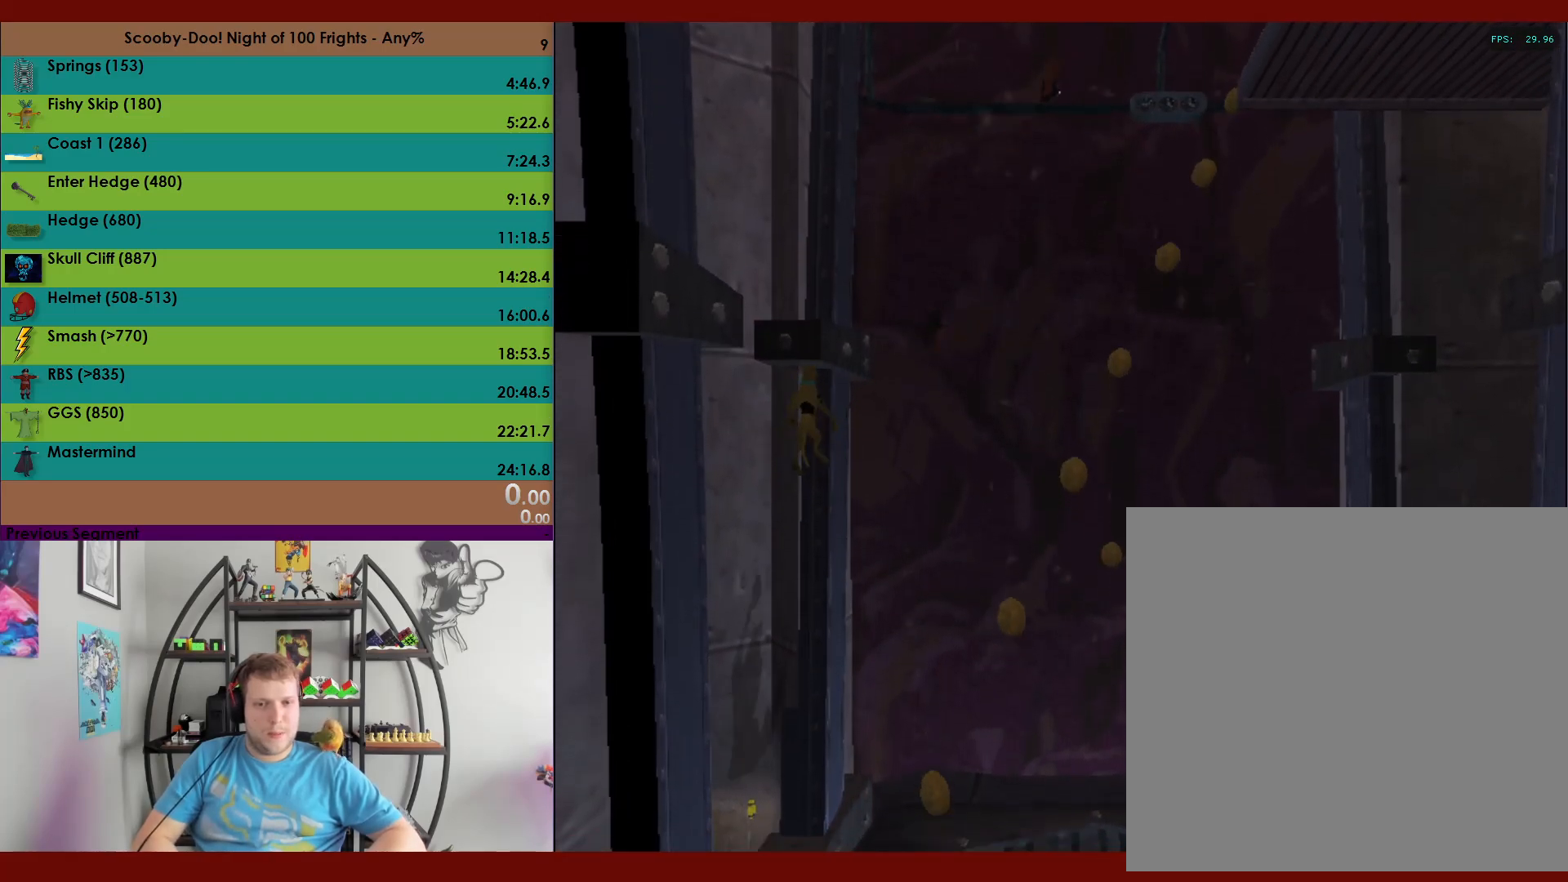
{"buttons": ["A"], "left_stick": "up", "events": [[33, "A", "up"], [333, "A", "down"]]}
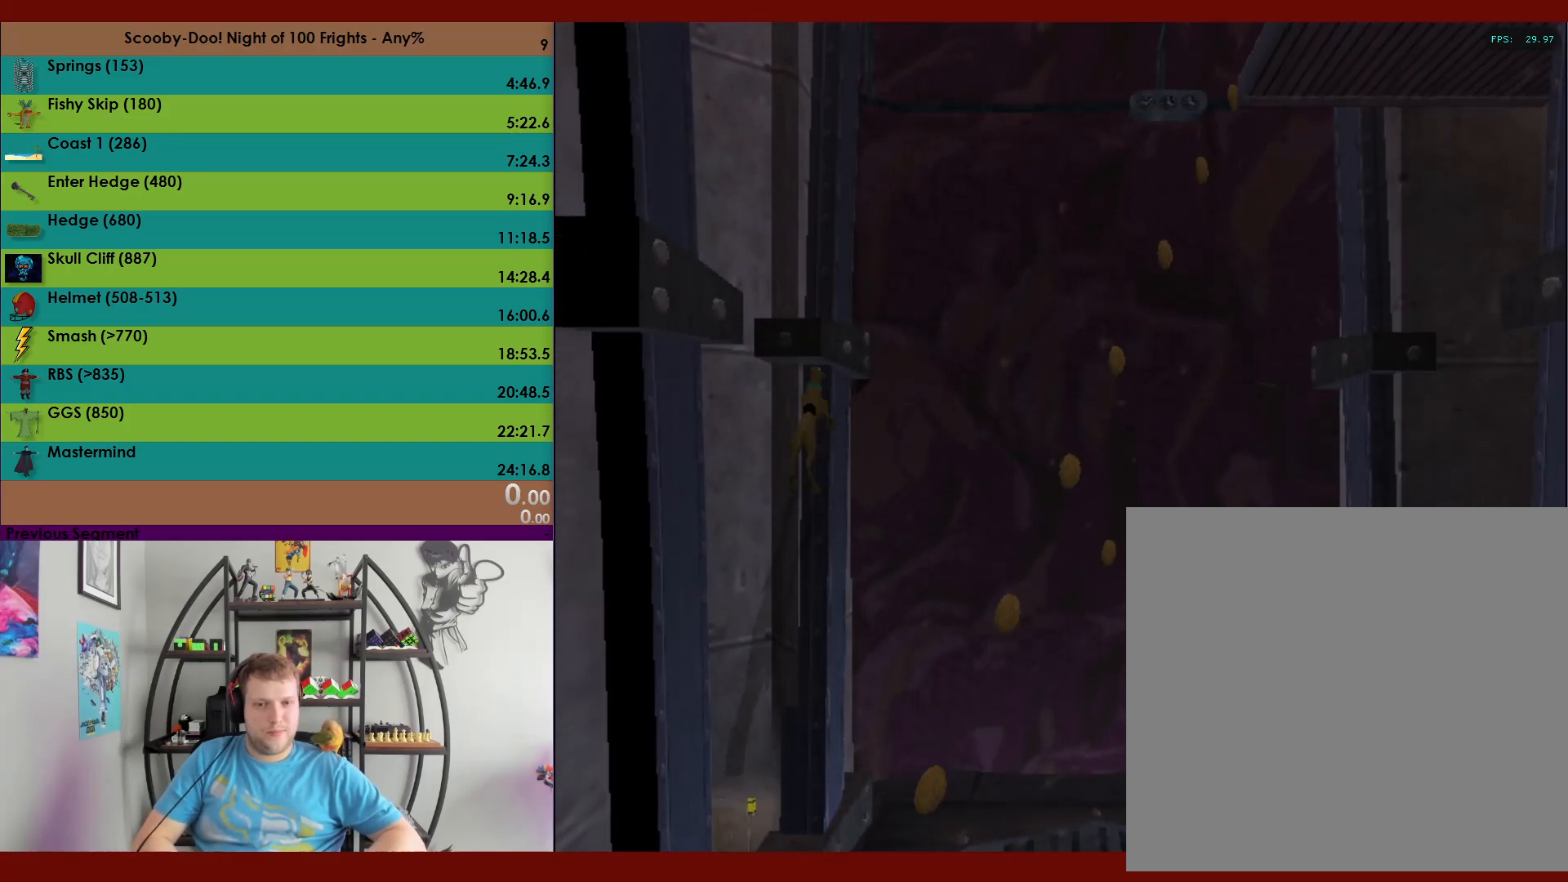
{"buttons": ["A"], "left_stick": "up", "events": [[133, "left_stick", "down"], [267, "A", "up"], [333, "A", "down"], [333, "left_stick", "up-right"], [450, "left_stick", "up"]]}
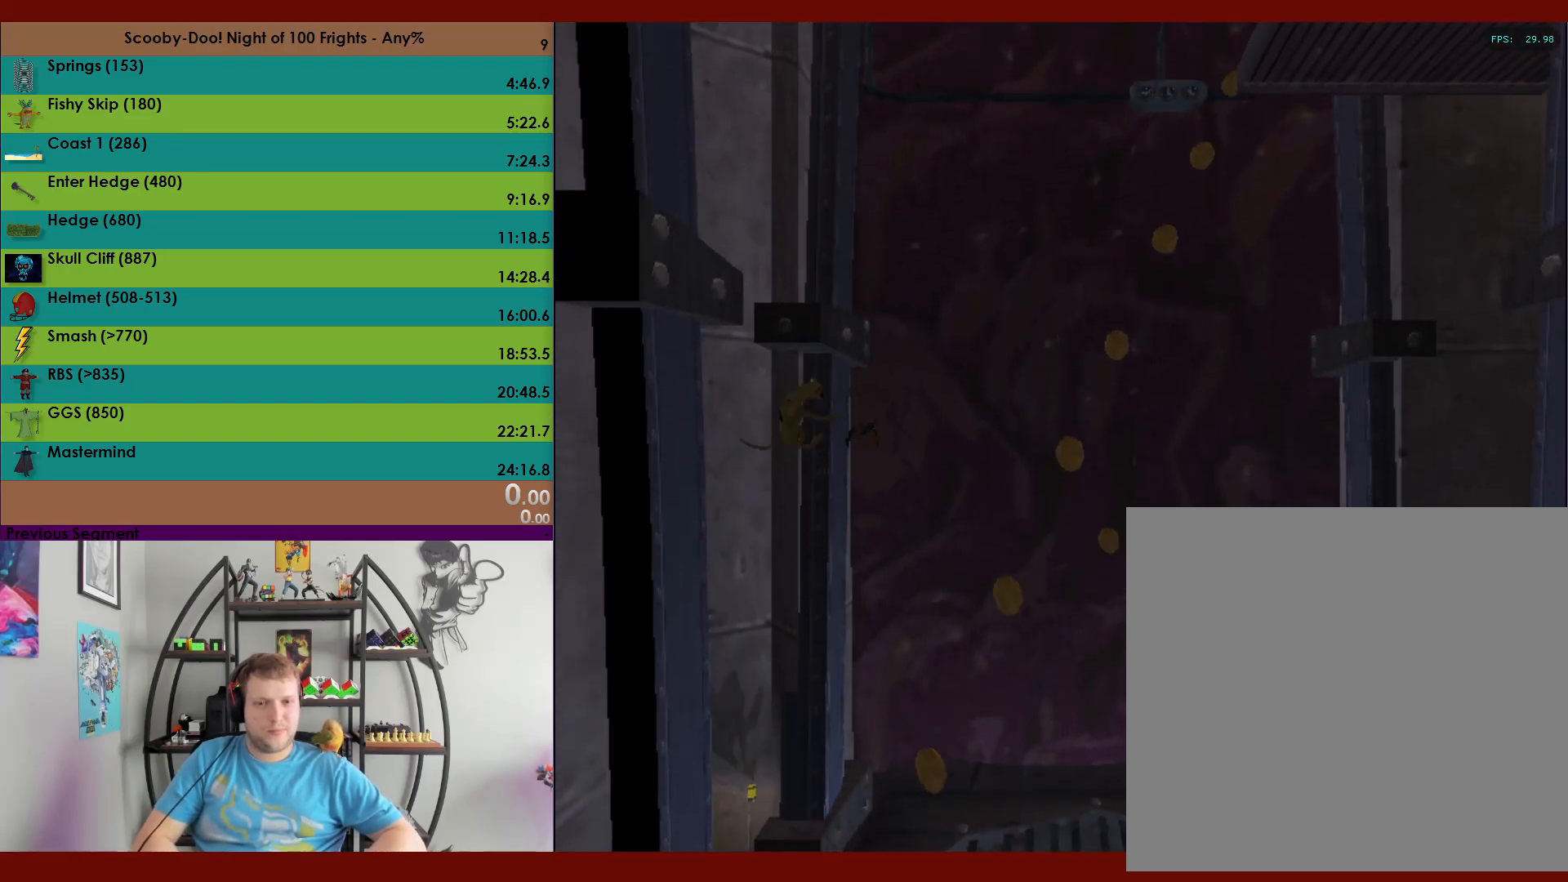
{"buttons": ["A"], "left_stick": "up", "events": [[400, "A", "up"], [500, "A", "down"]]}
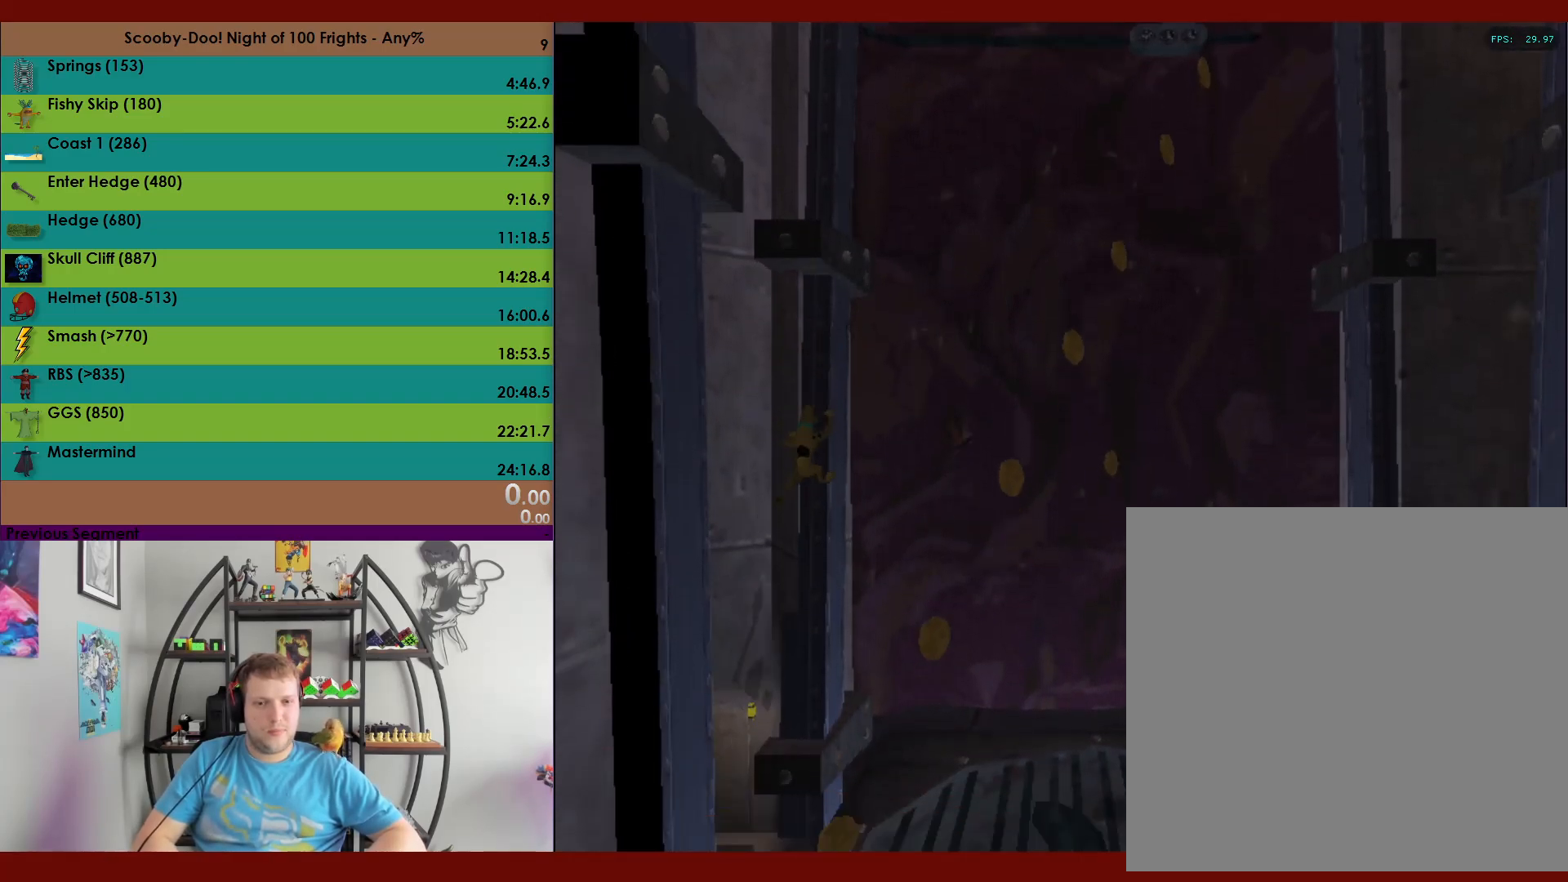
{"buttons": [], "left_stick": "up", "events": [[67, "left_stick", "down"], [267, "A", "up"], [300, "left_stick", "up-right"], [450, "left_stick", "up"]]}
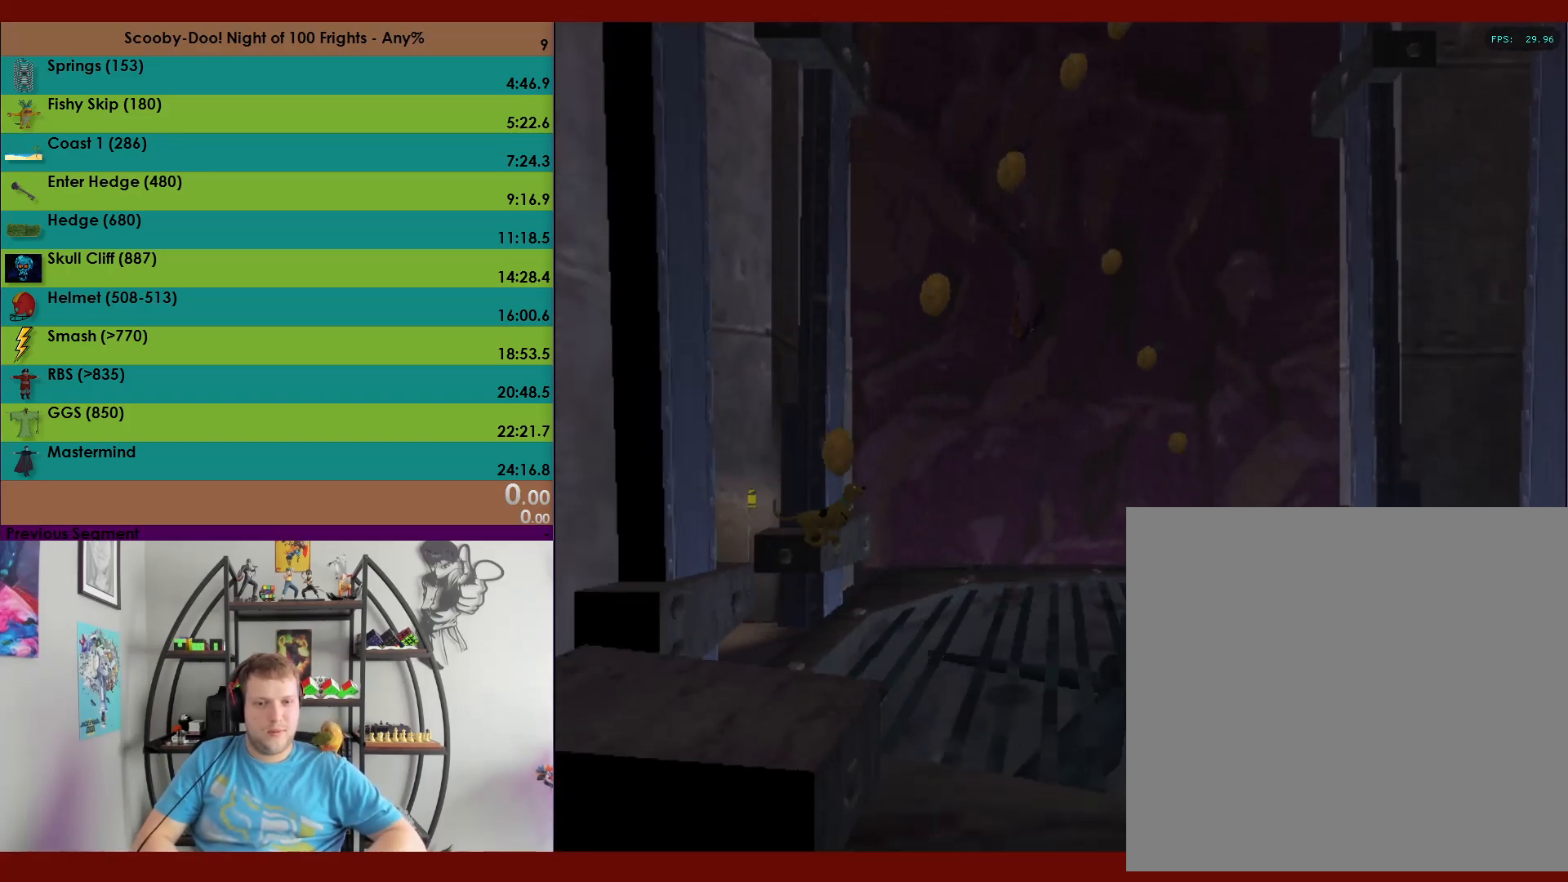
{"buttons": ["A"], "left_stick": "up-left", "events": [[200, "A", "down"], [400, "left_stick", "up-left"]]}
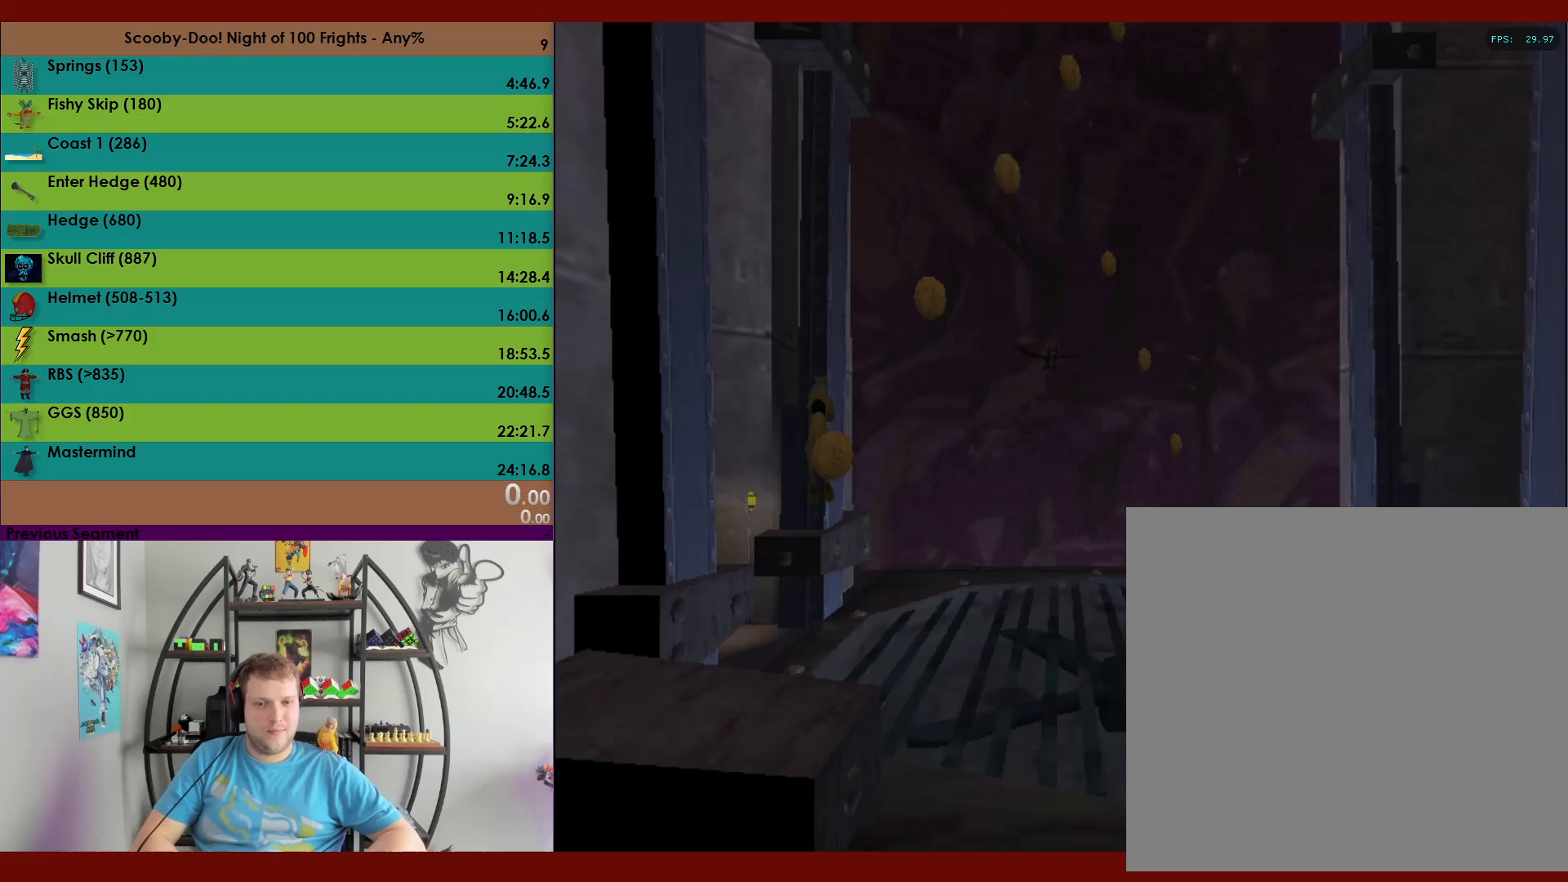
{"buttons": [], "left_stick": "up-right", "events": [[183, "left_stick", "up"], [283, "left_stick", "up-right"], [317, "A", "up"]]}
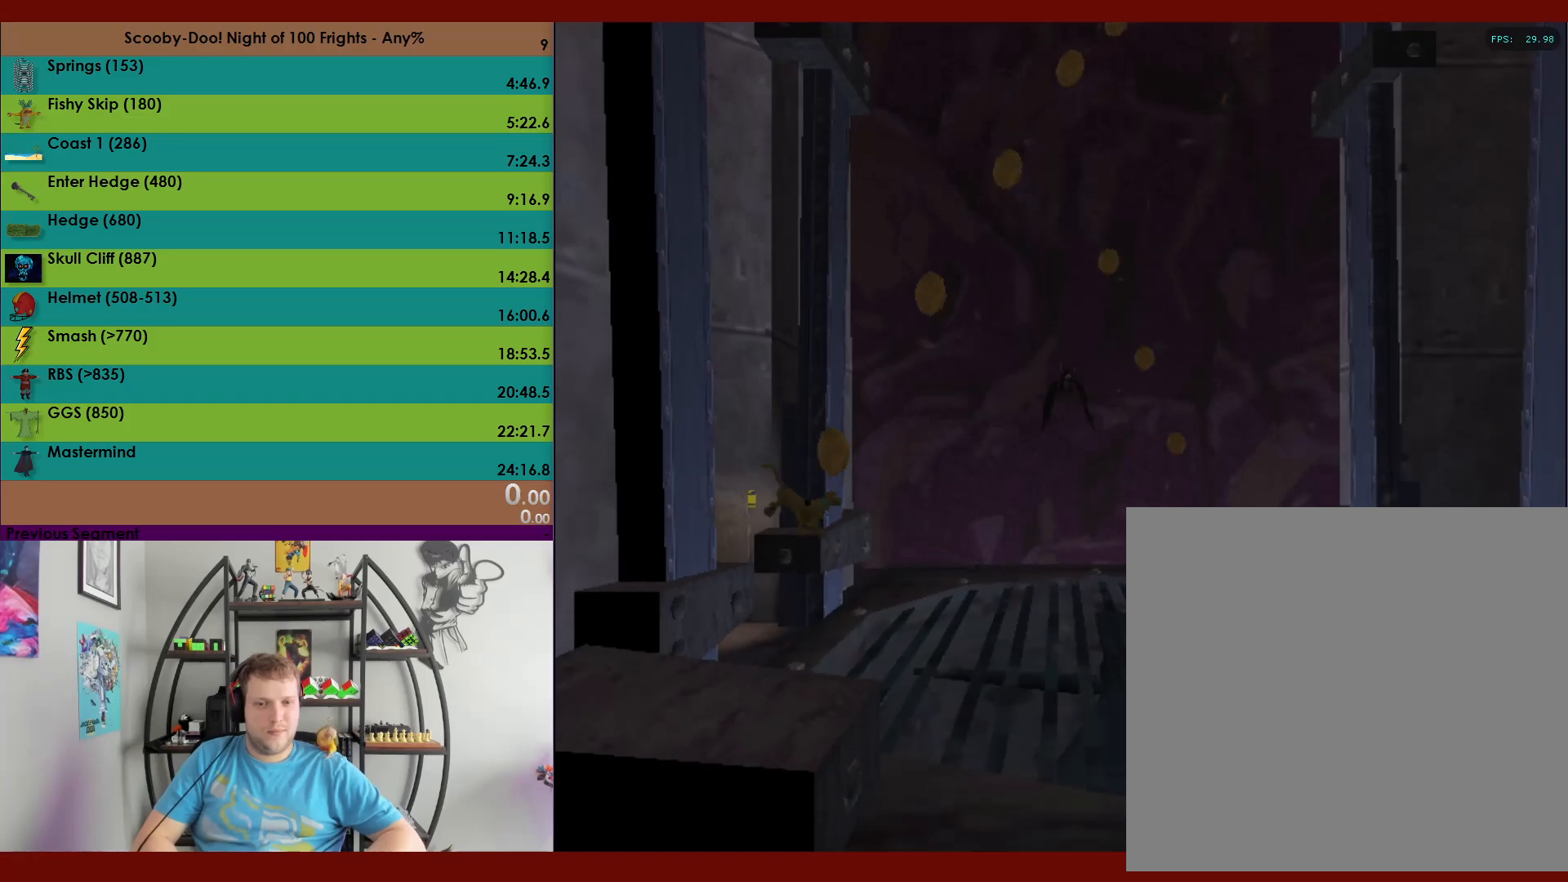
{"buttons": ["A"], "left_stick": "up", "events": [[67, "left_stick", "up"], [117, "A", "down"]]}
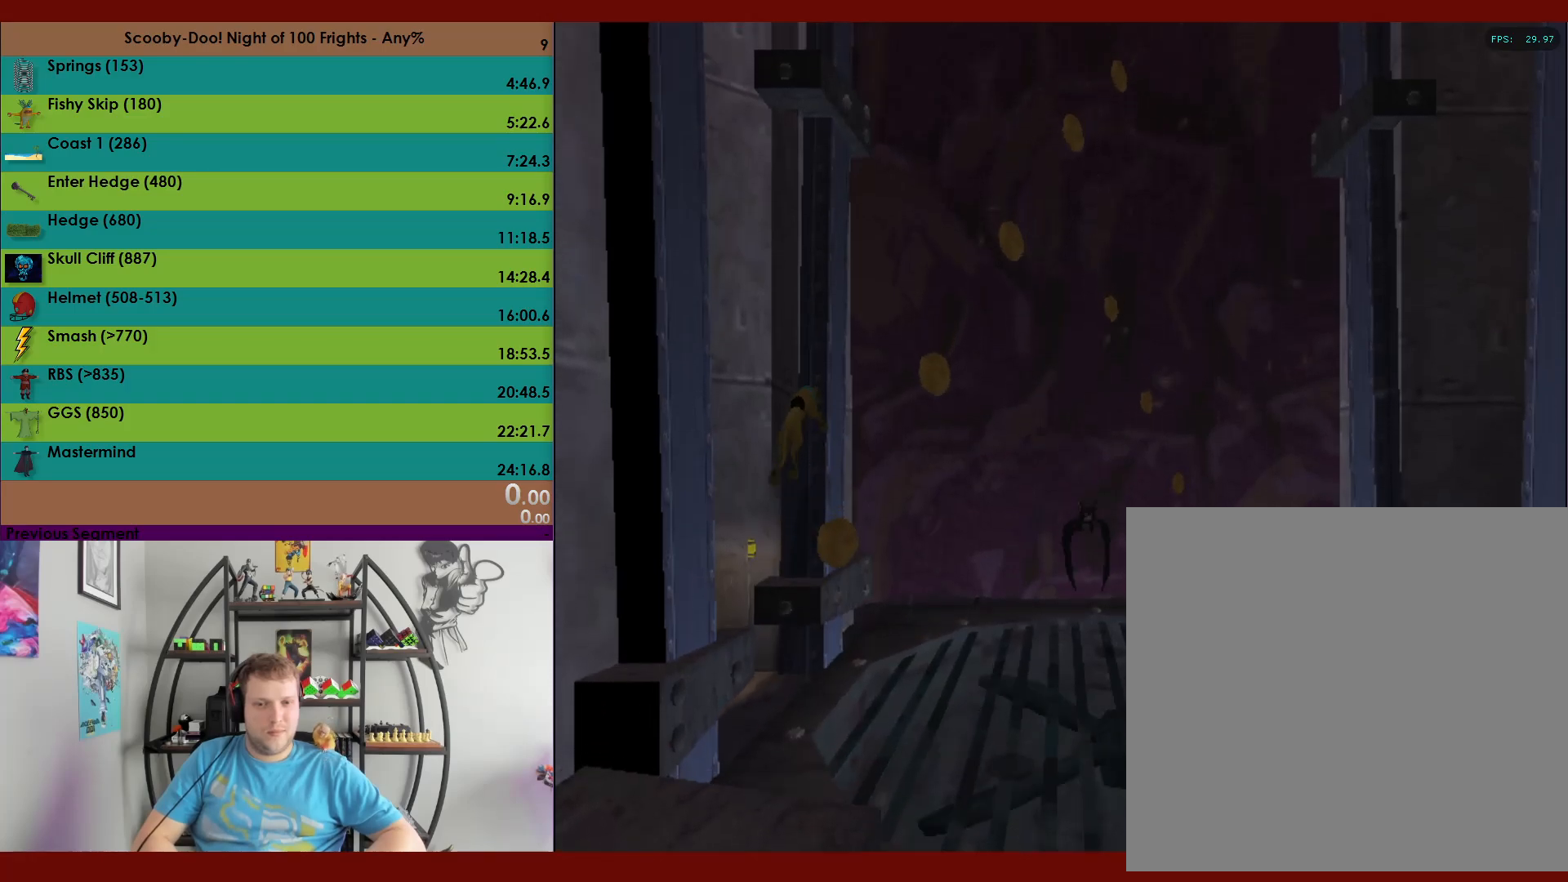
{"buttons": ["A"], "left_stick": "up-left", "events": [[117, "A", "up"], [183, "left_stick", "up-left"], [217, "A", "down"]]}
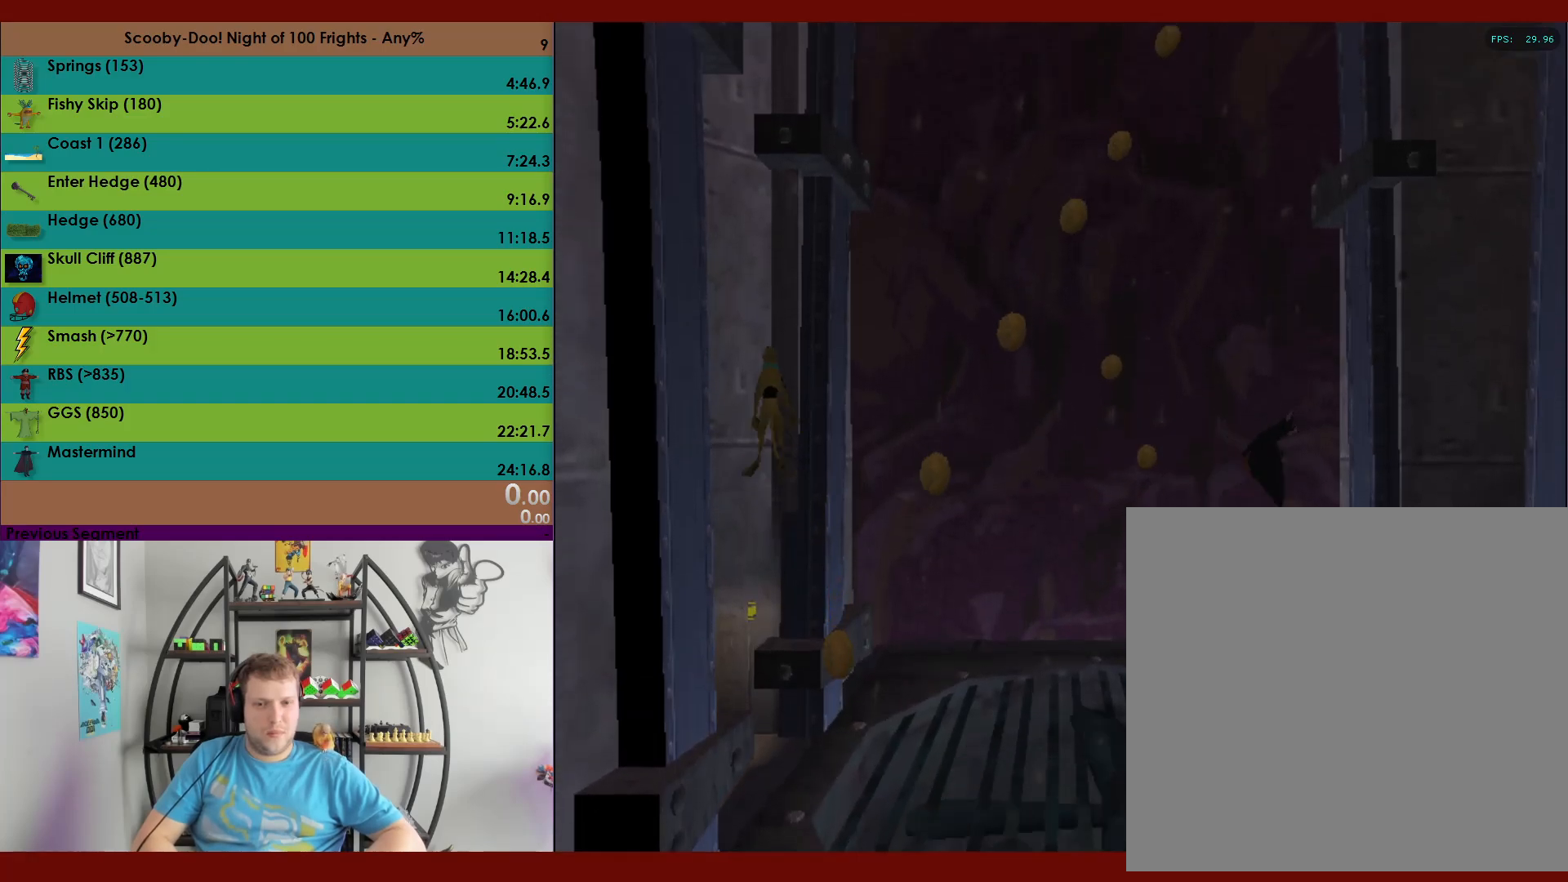
{"buttons": ["A"], "left_stick": "right", "events": [[333, "A", "up"], [400, "A", "down"], [400, "left_stick", "right"]]}
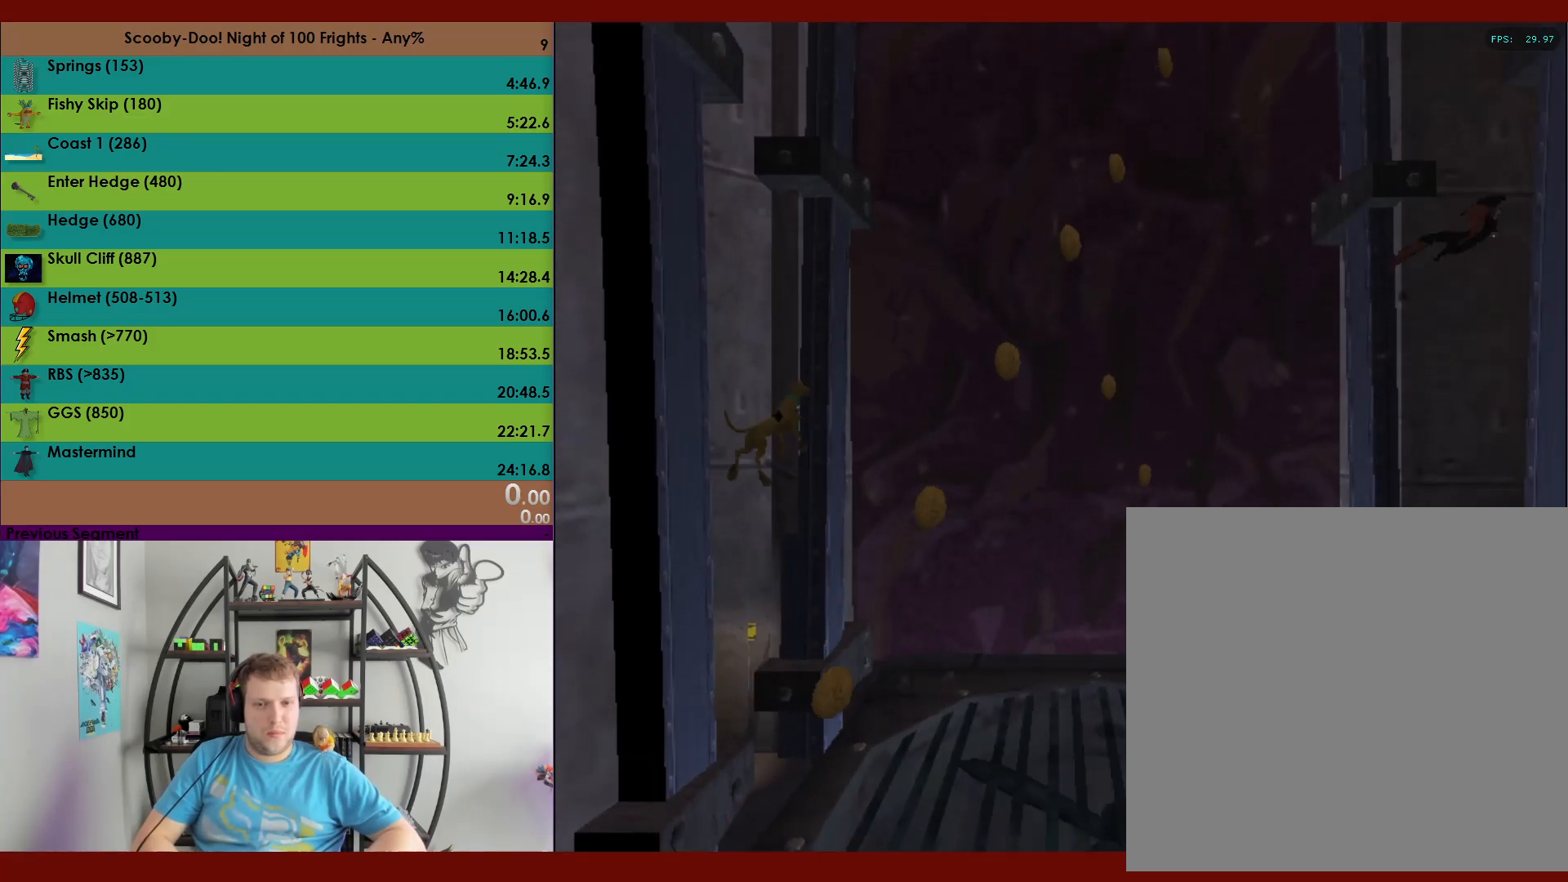
{"buttons": ["A"], "left_stick": "up", "events": [[217, "A", "up"], [267, "left_stick", "up"], [283, "A", "down"]]}
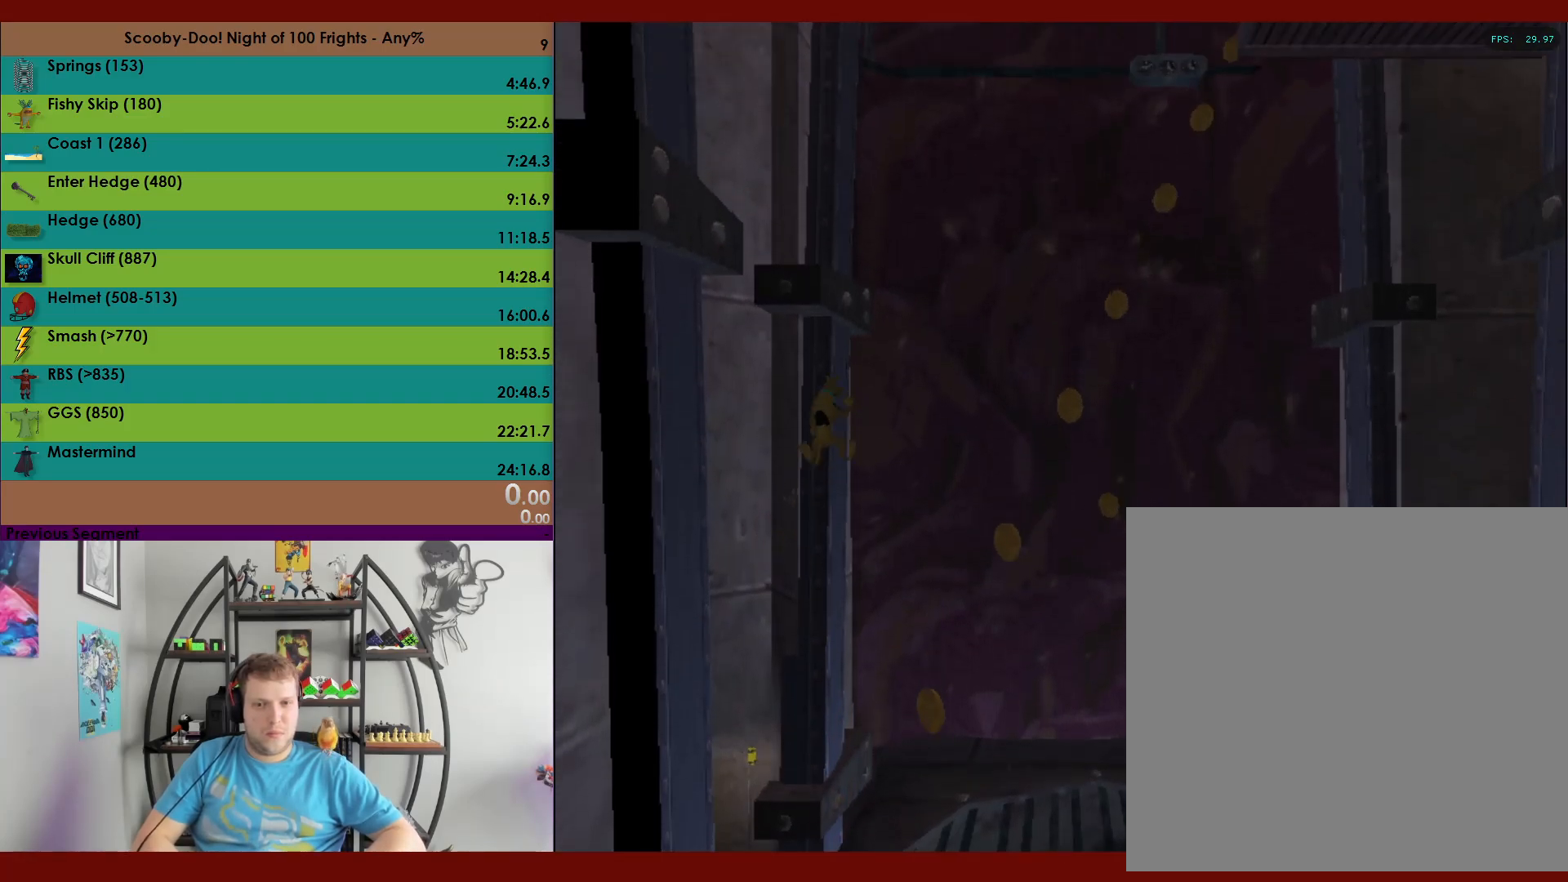
{"buttons": ["A"], "left_stick": "down", "events": [[283, "A", "up"], [300, "left_stick", "down"], [367, "A", "down"]]}
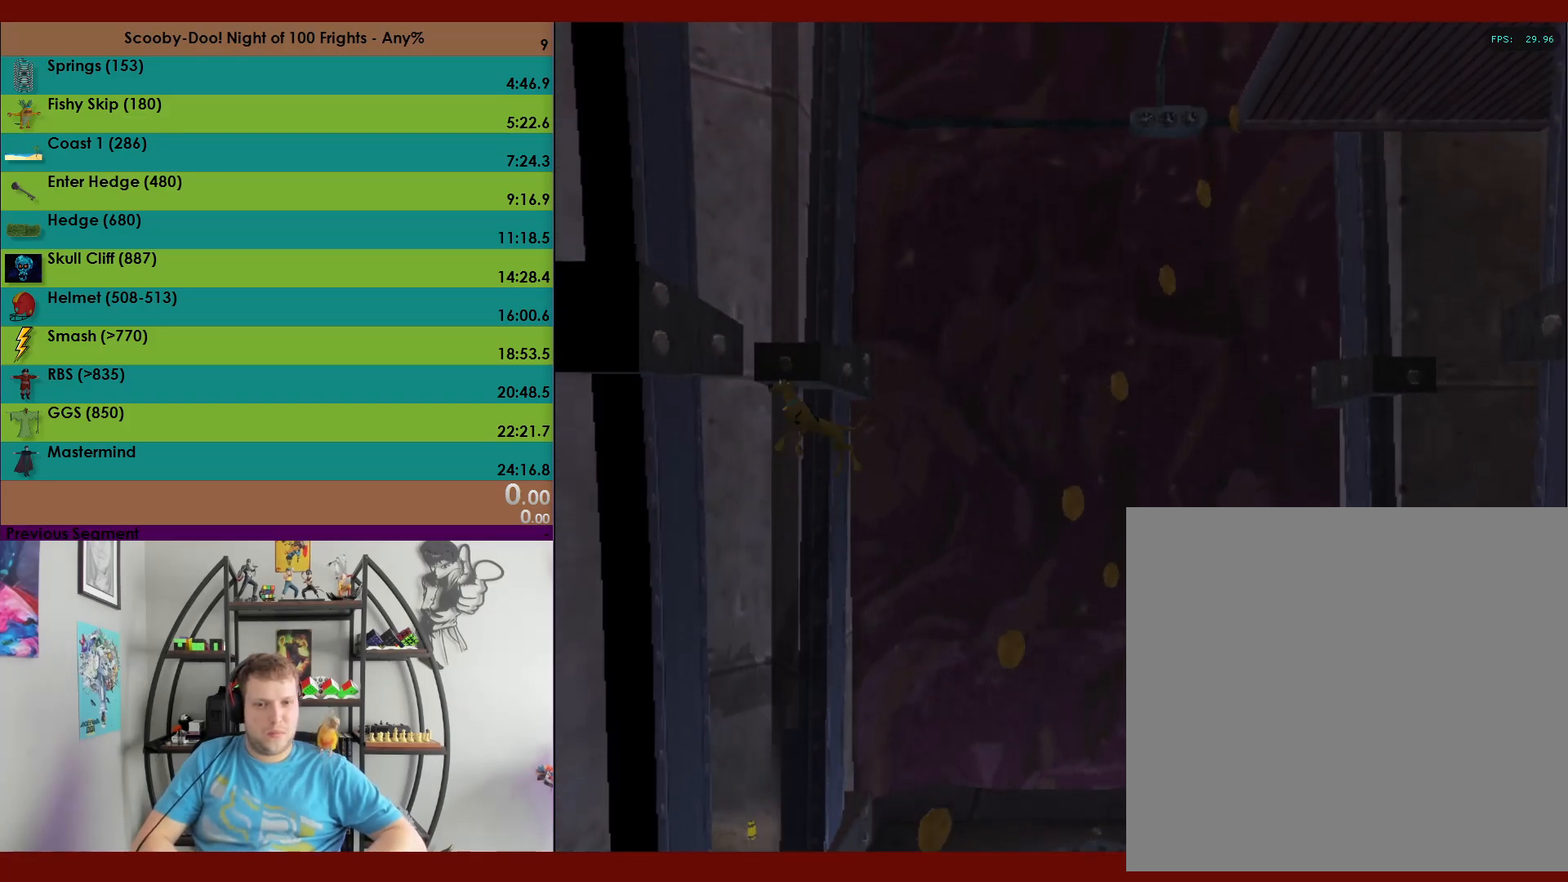
{"buttons": ["A"], "left_stick": "up", "events": [[150, "left_stick", "right"], [250, "A", "up"], [250, "left_stick", "up"], [300, "A", "down"]]}
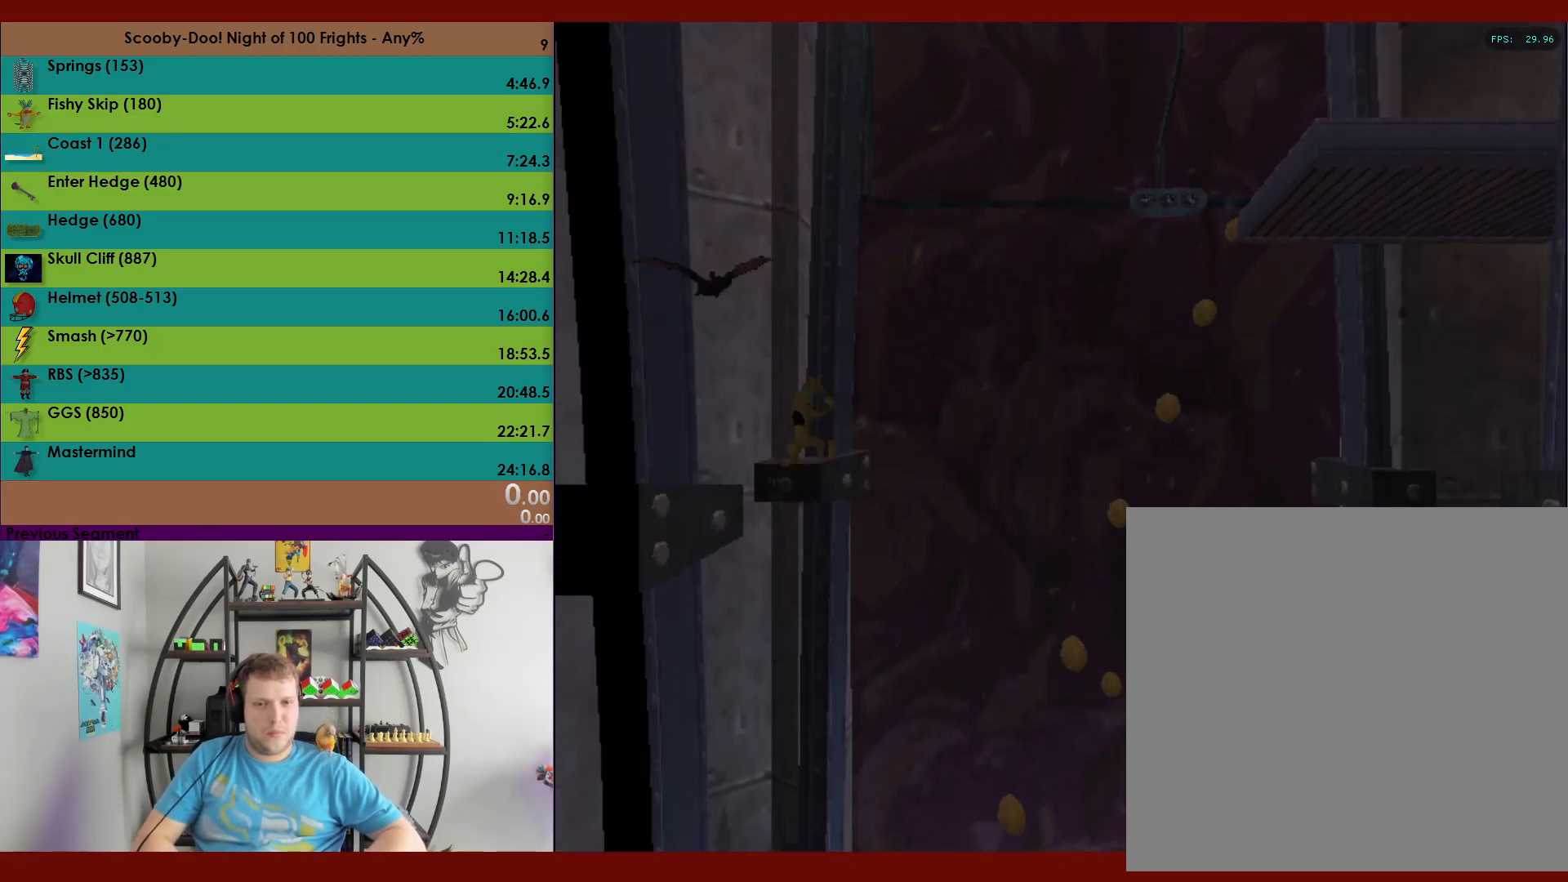
{"buttons": [], "left_stick": "center", "events": [[150, "A", "up"], [333, "left_stick", "center"]]}
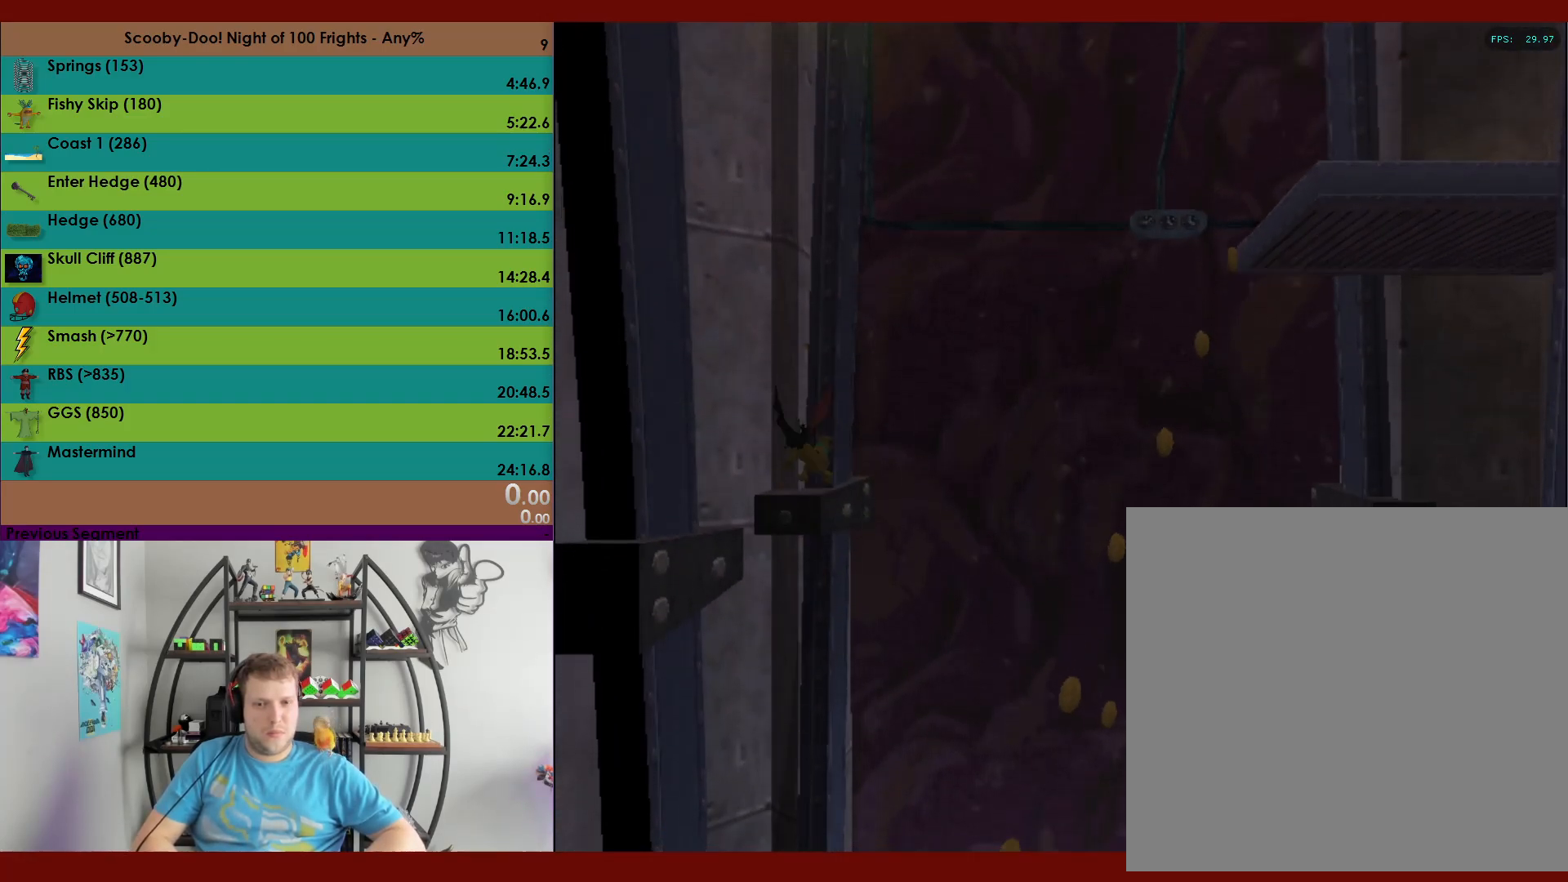
{"buttons": [], "left_stick": "center", "events": [[167, "DPAD_RIGHT", "down"], [267, "DPAD_RIGHT", "up"]]}
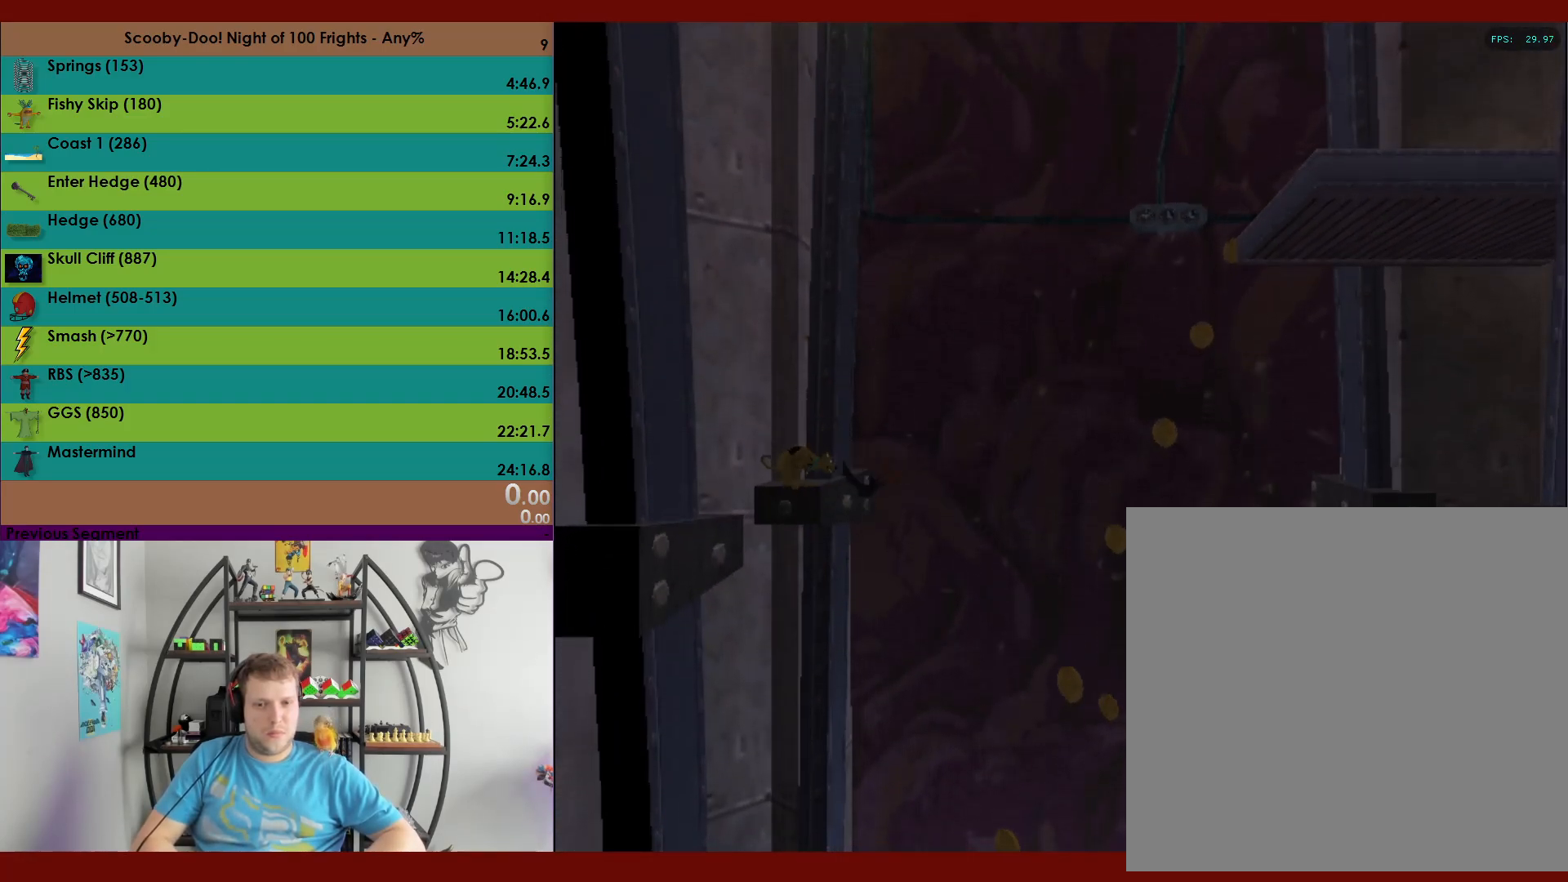
{"buttons": [], "left_stick": "center", "events": []}
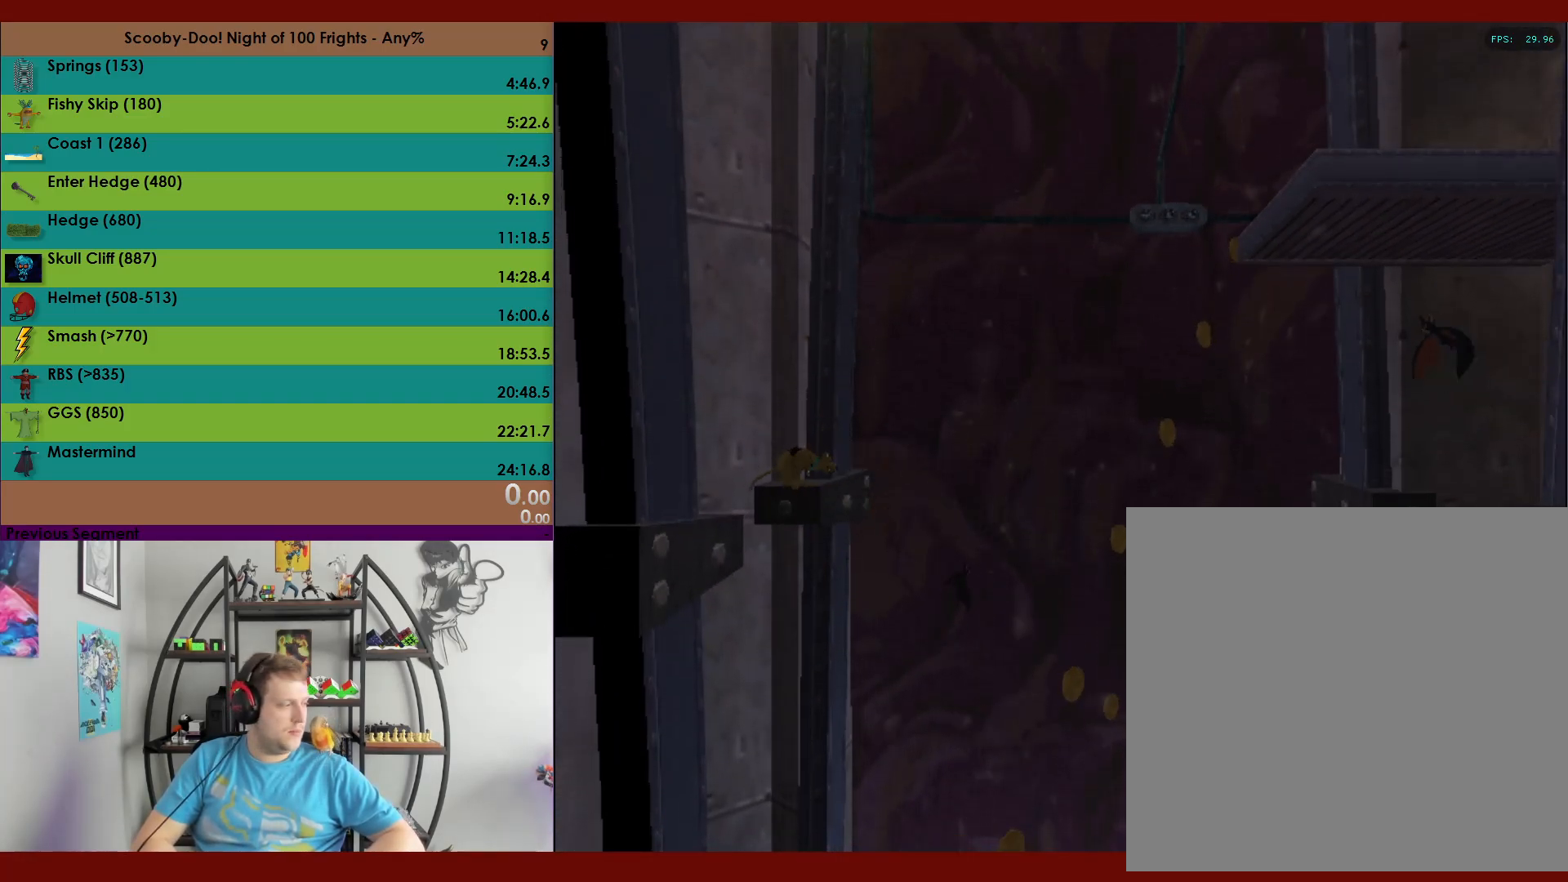
{"buttons": [], "left_stick": "center", "events": []}
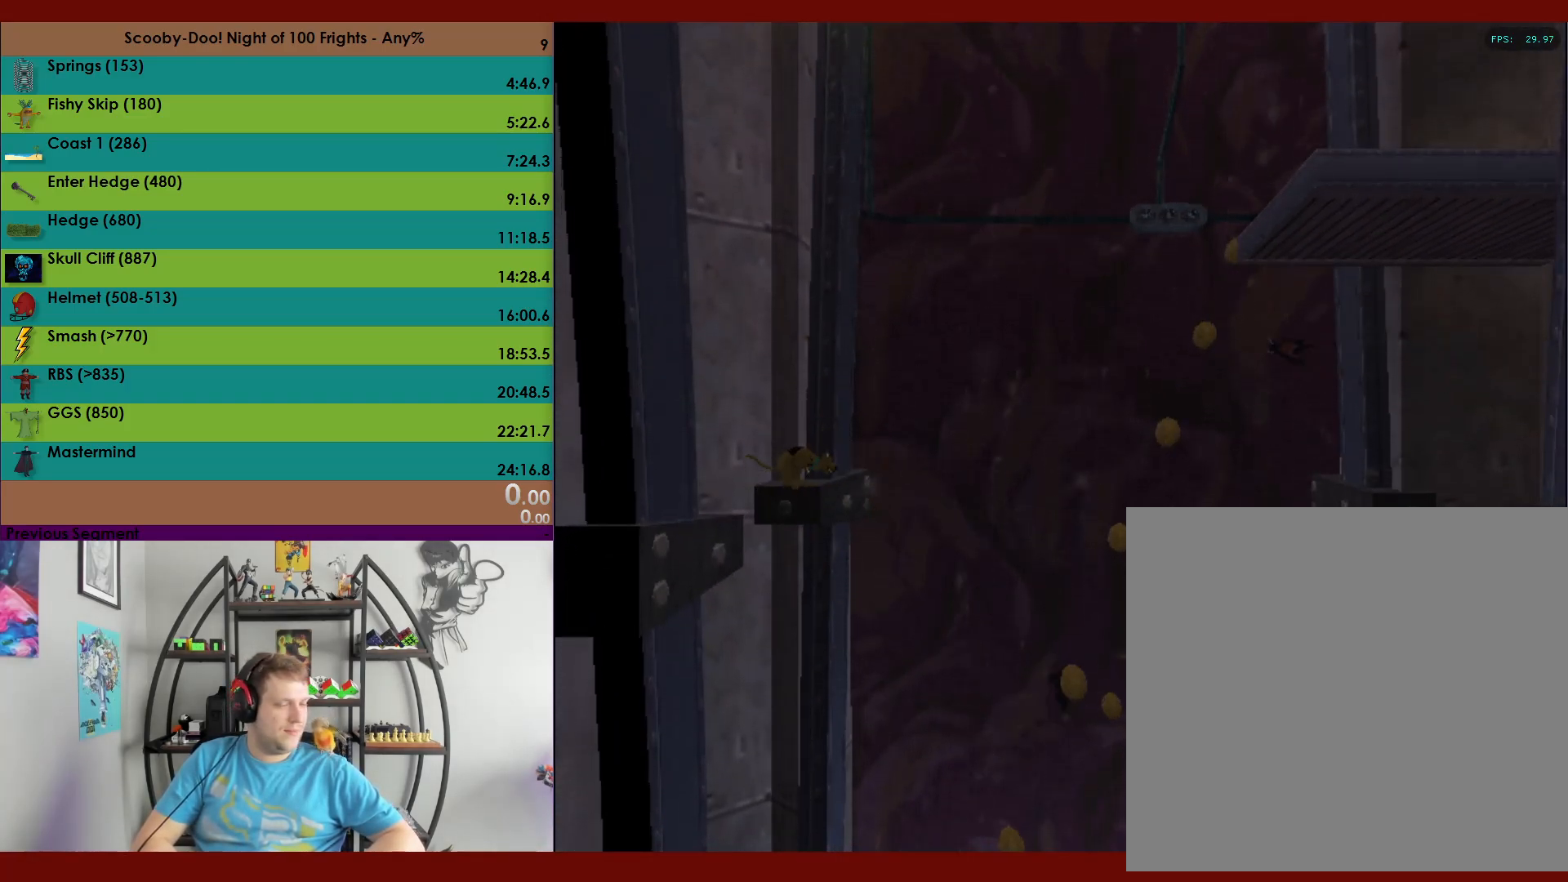
{"buttons": ["A", "DPAD_RIGHT"], "left_stick": "center", "events": [[450, "DPAD_RIGHT", "down"], [483, "A", "down"]]}
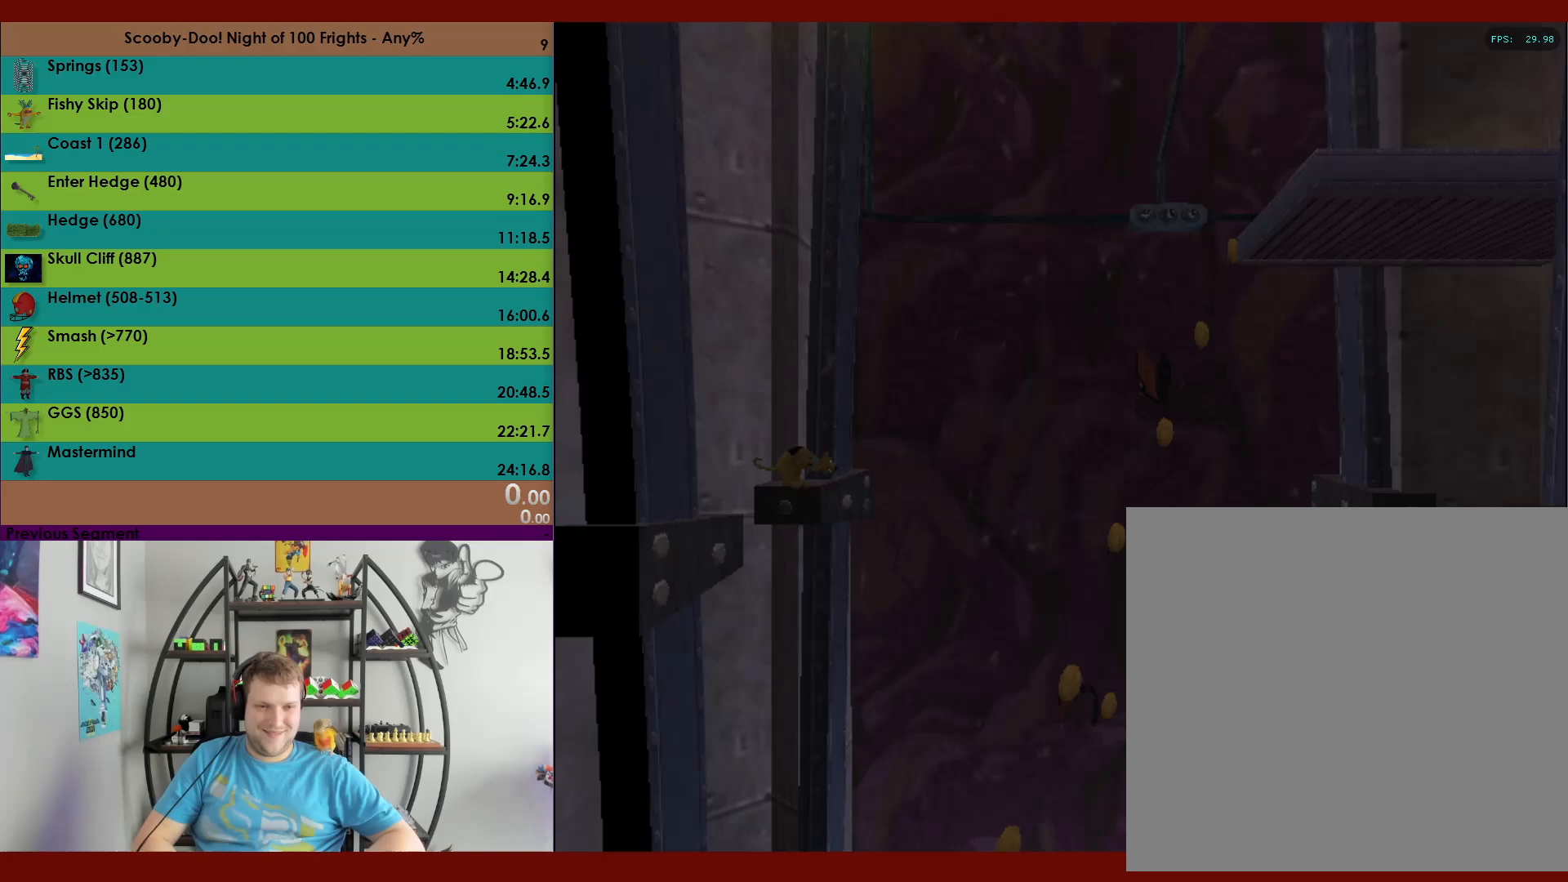
{"buttons": ["A", "DPAD_LEFT"], "left_stick": "center", "events": [[233, "A", "up"], [317, "A", "down"], [417, "DPAD_RIGHT", "up"], [483, "DPAD_LEFT", "down"]]}
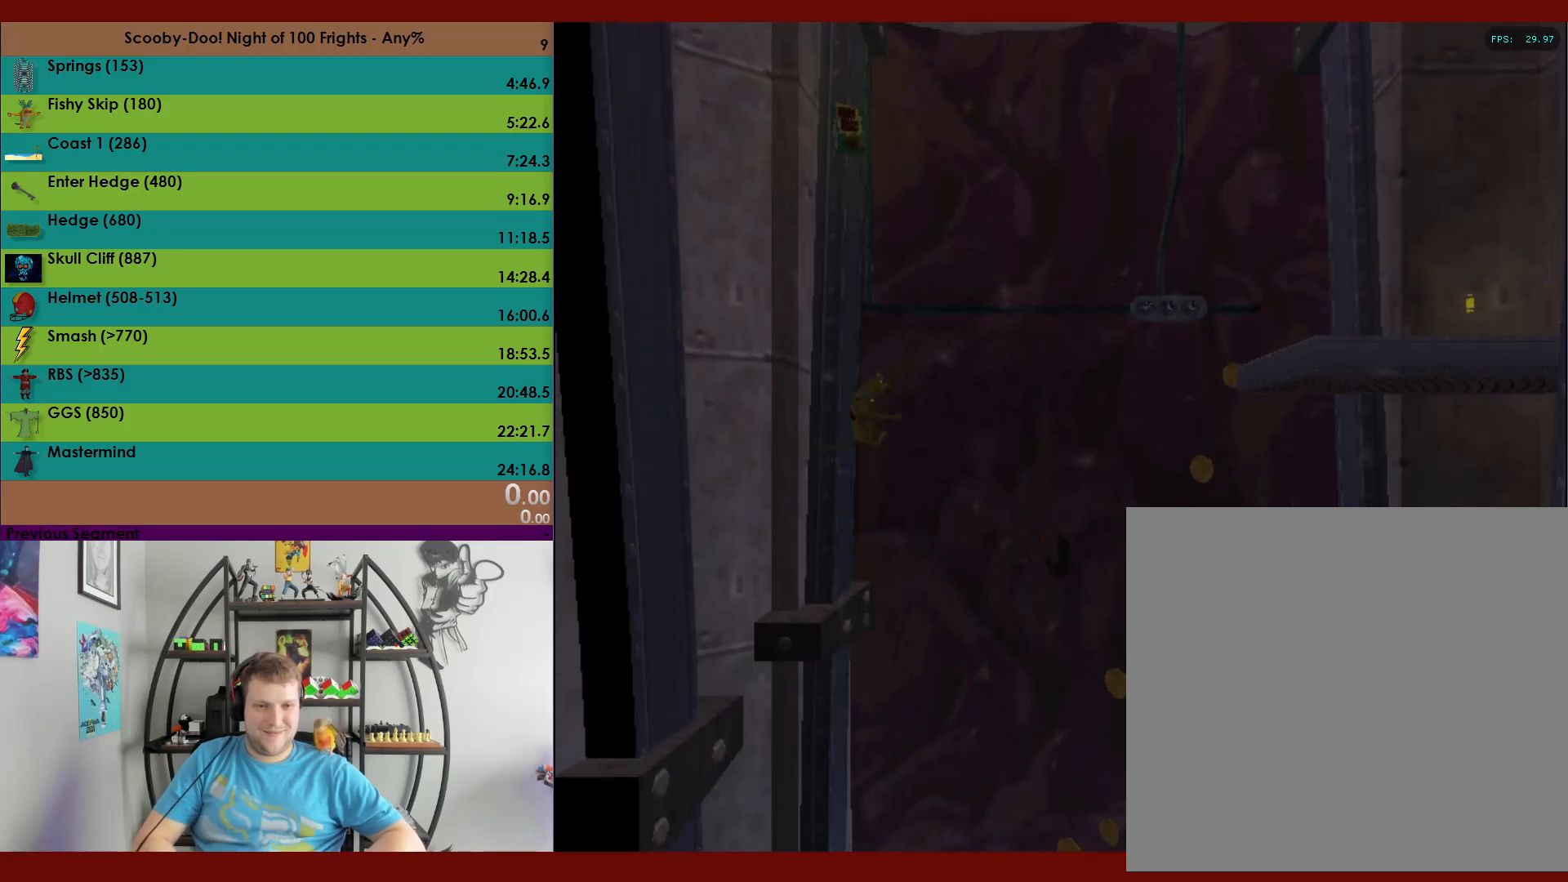
{"buttons": [], "left_stick": "center", "events": [[433, "DPAD_LEFT", "up"], [433, "DPAD_UP", "down"], [483, "A", "up"], [500, "DPAD_UP", "up"]]}
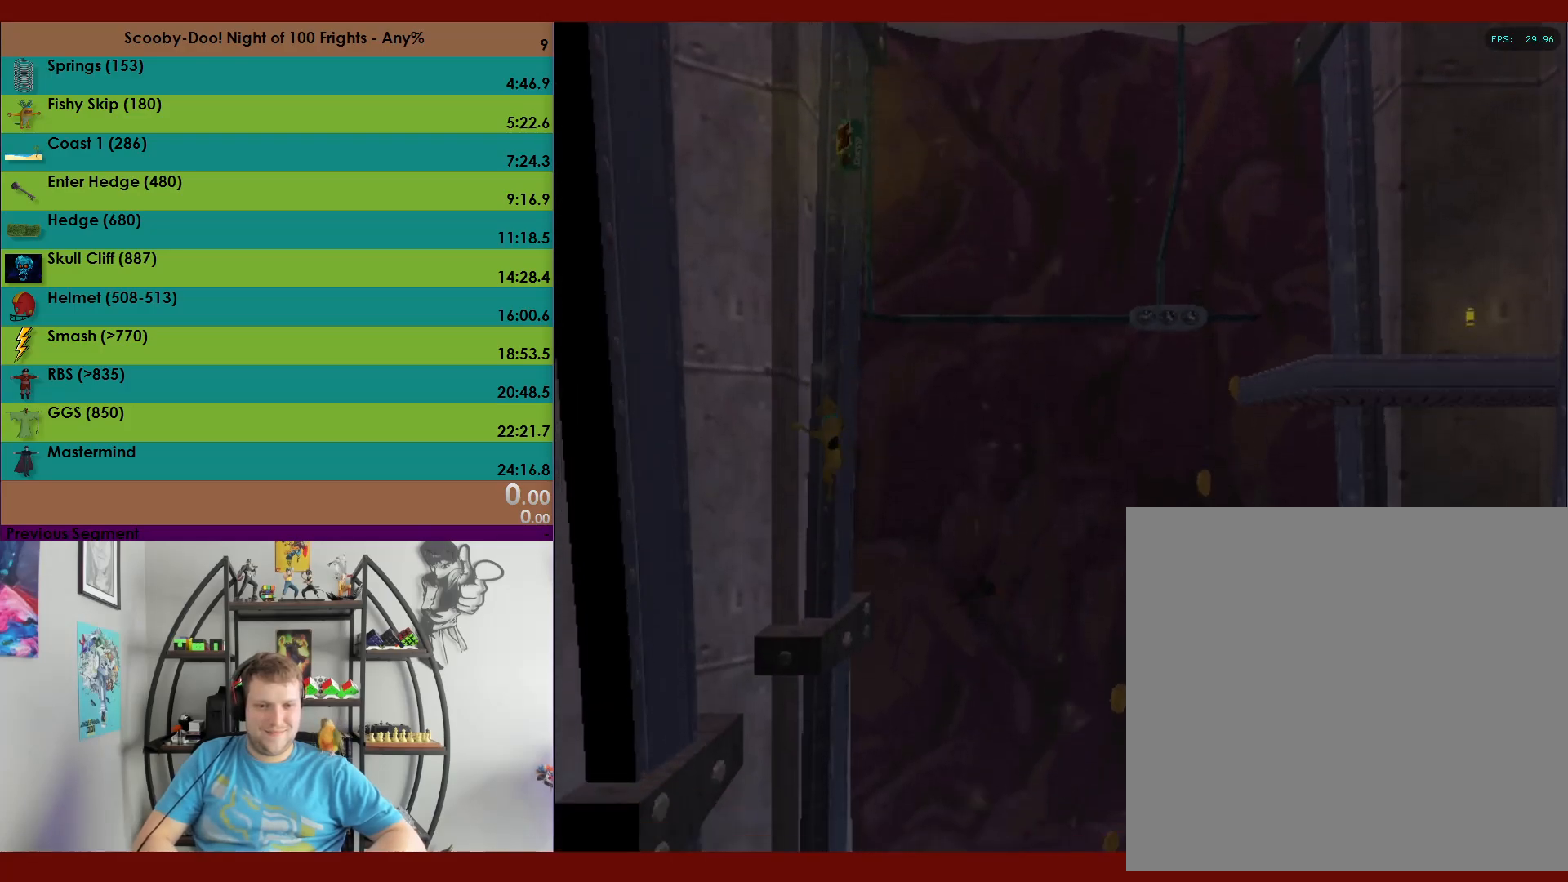
{"buttons": [], "left_stick": "center", "events": [[17, "DPAD_UP", "down"], [333, "DPAD_UP", "up"]]}
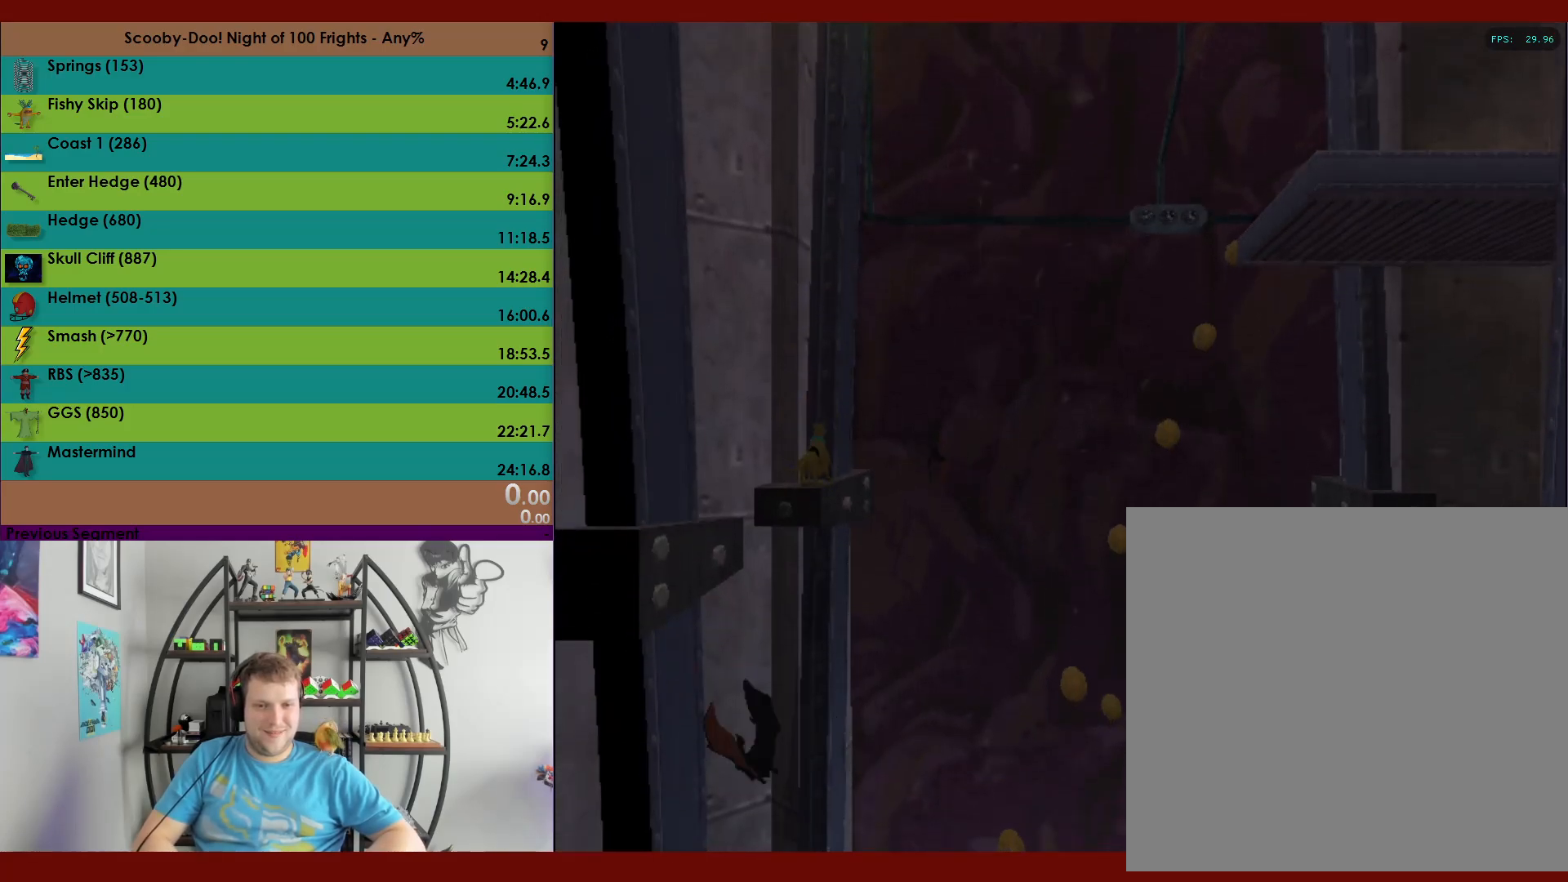
{"buttons": [], "left_stick": "center", "events": [[67, "DPAD_RIGHT", "down"], [183, "DPAD_RIGHT", "up"]]}
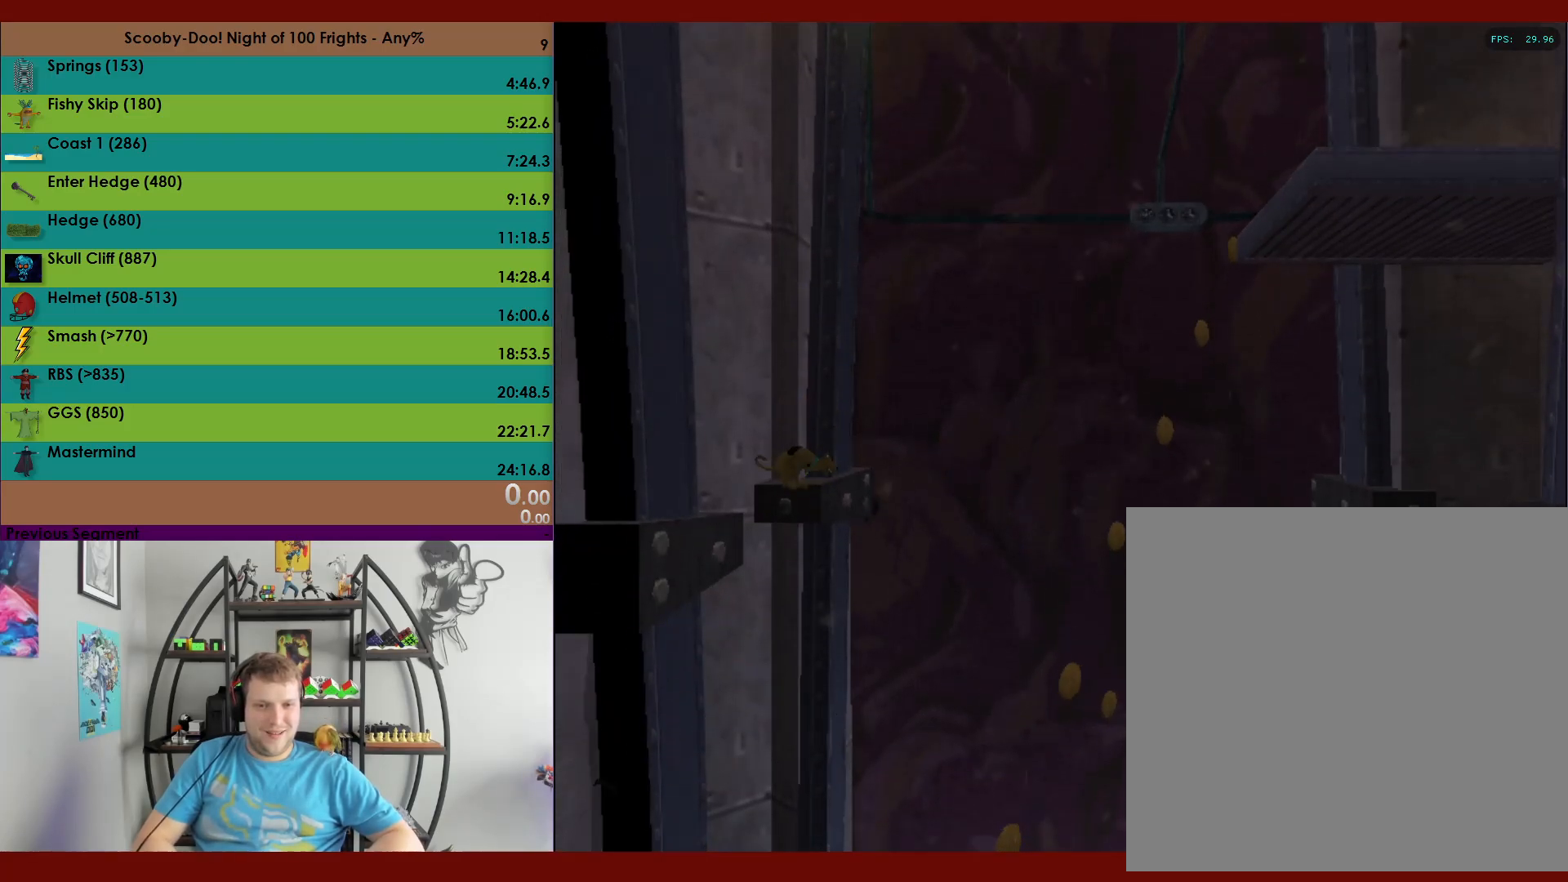
{"buttons": [], "left_stick": "center", "events": []}